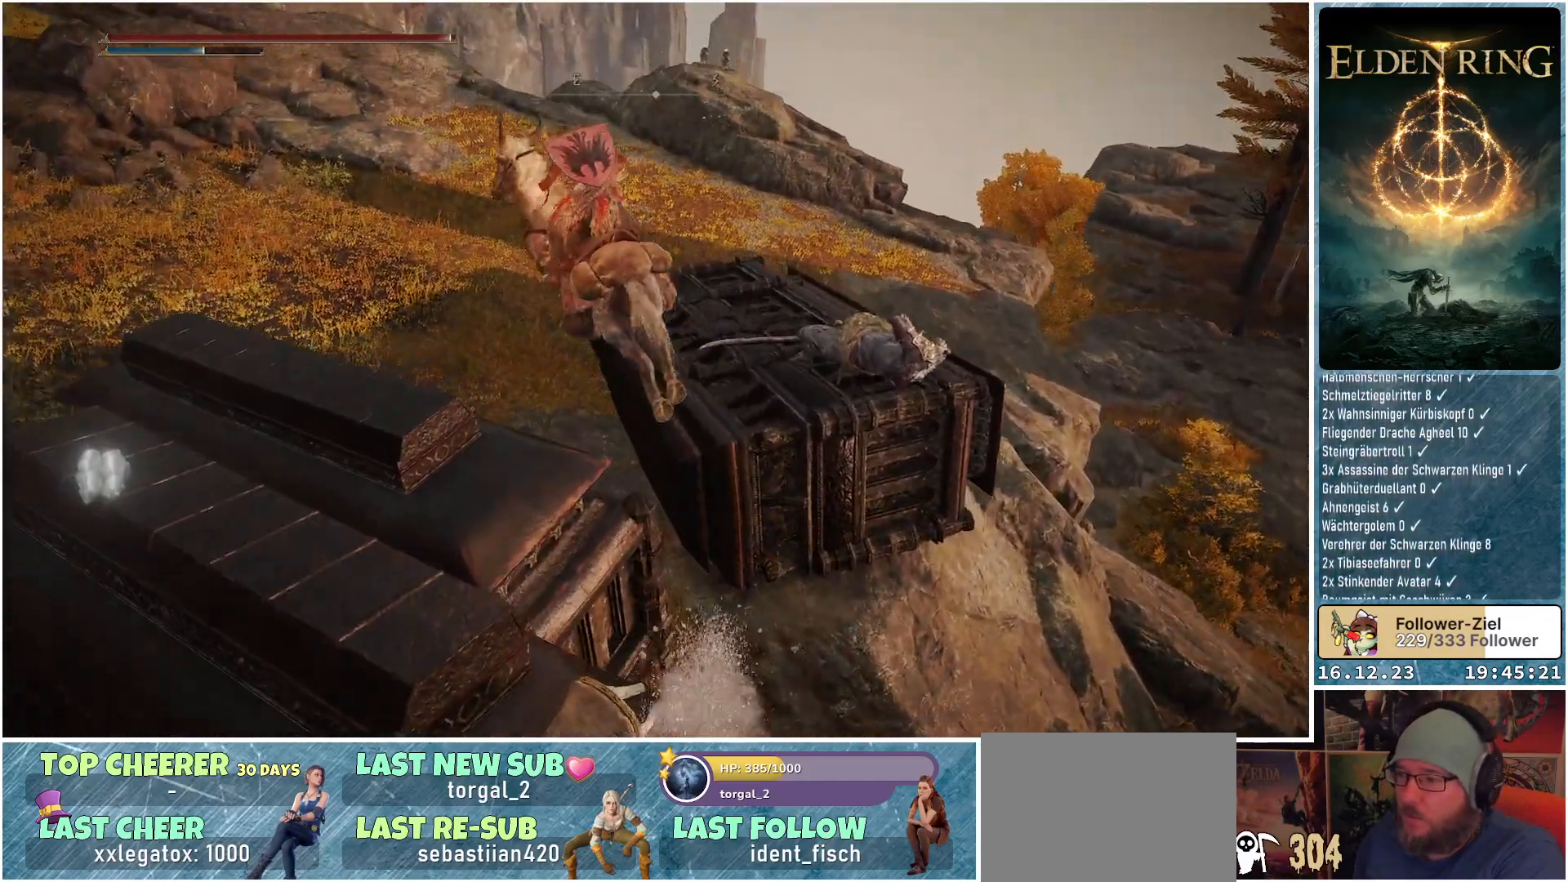
Gameplay with a controller (Xbox layout); each line is a JSON object with the inputs held at the frame after it. "events" lists button and stick changes between this image and that frame as [ms after this image, input, new state], when the widget could be followed in between.
{"buttons": [], "left_stick": "down-left", "right_stick": "center", "events": []}
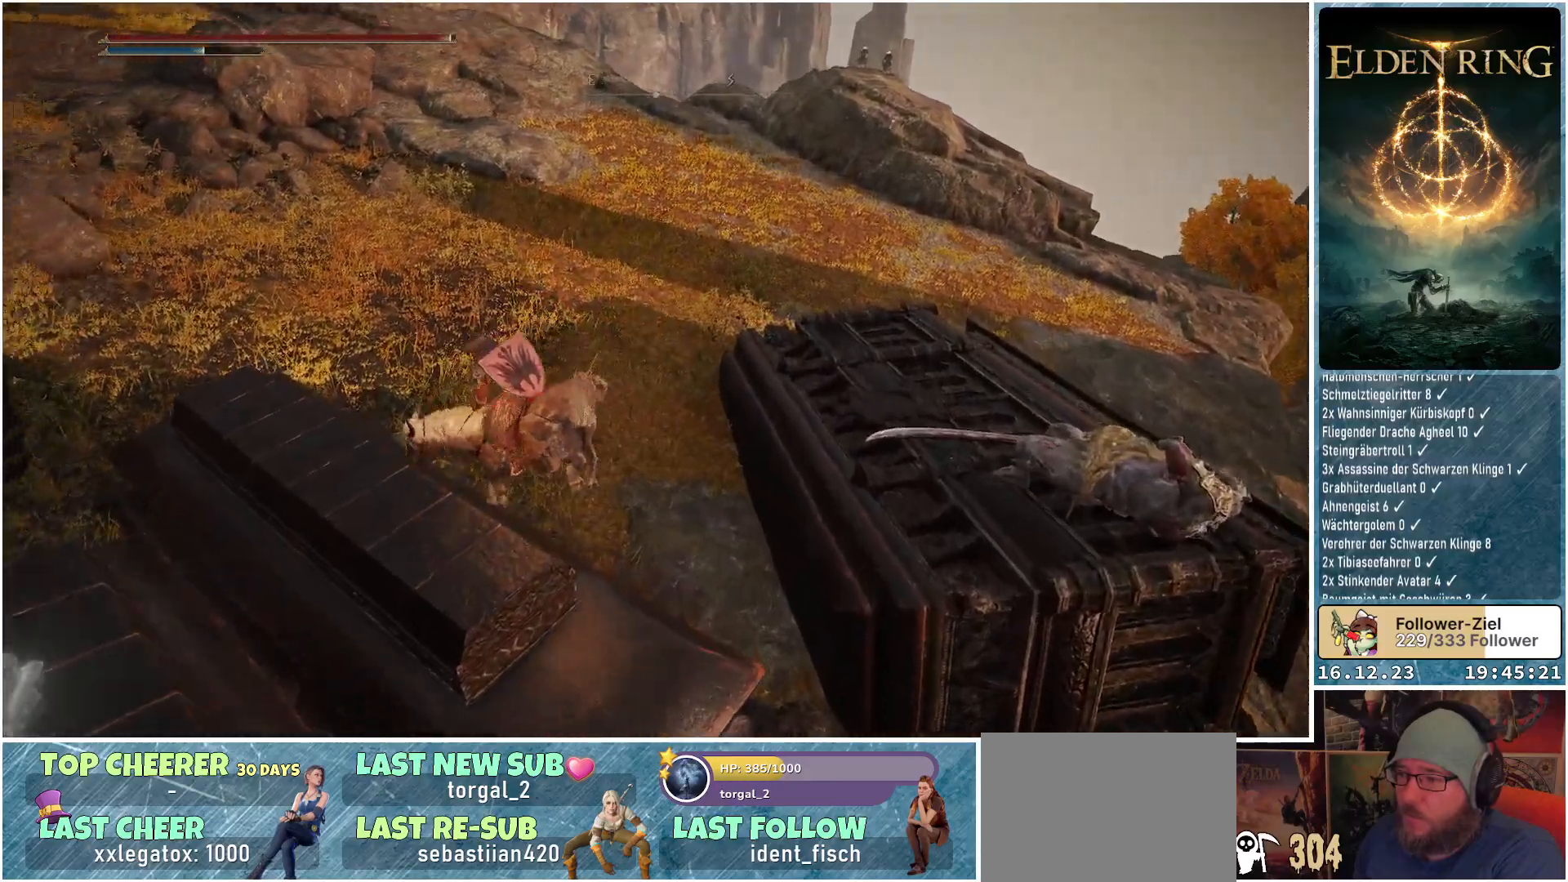
{"buttons": [], "left_stick": "down", "right_stick": "center", "events": [[83, "A", "down"], [217, "A", "up"], [367, "left_stick", "down"]]}
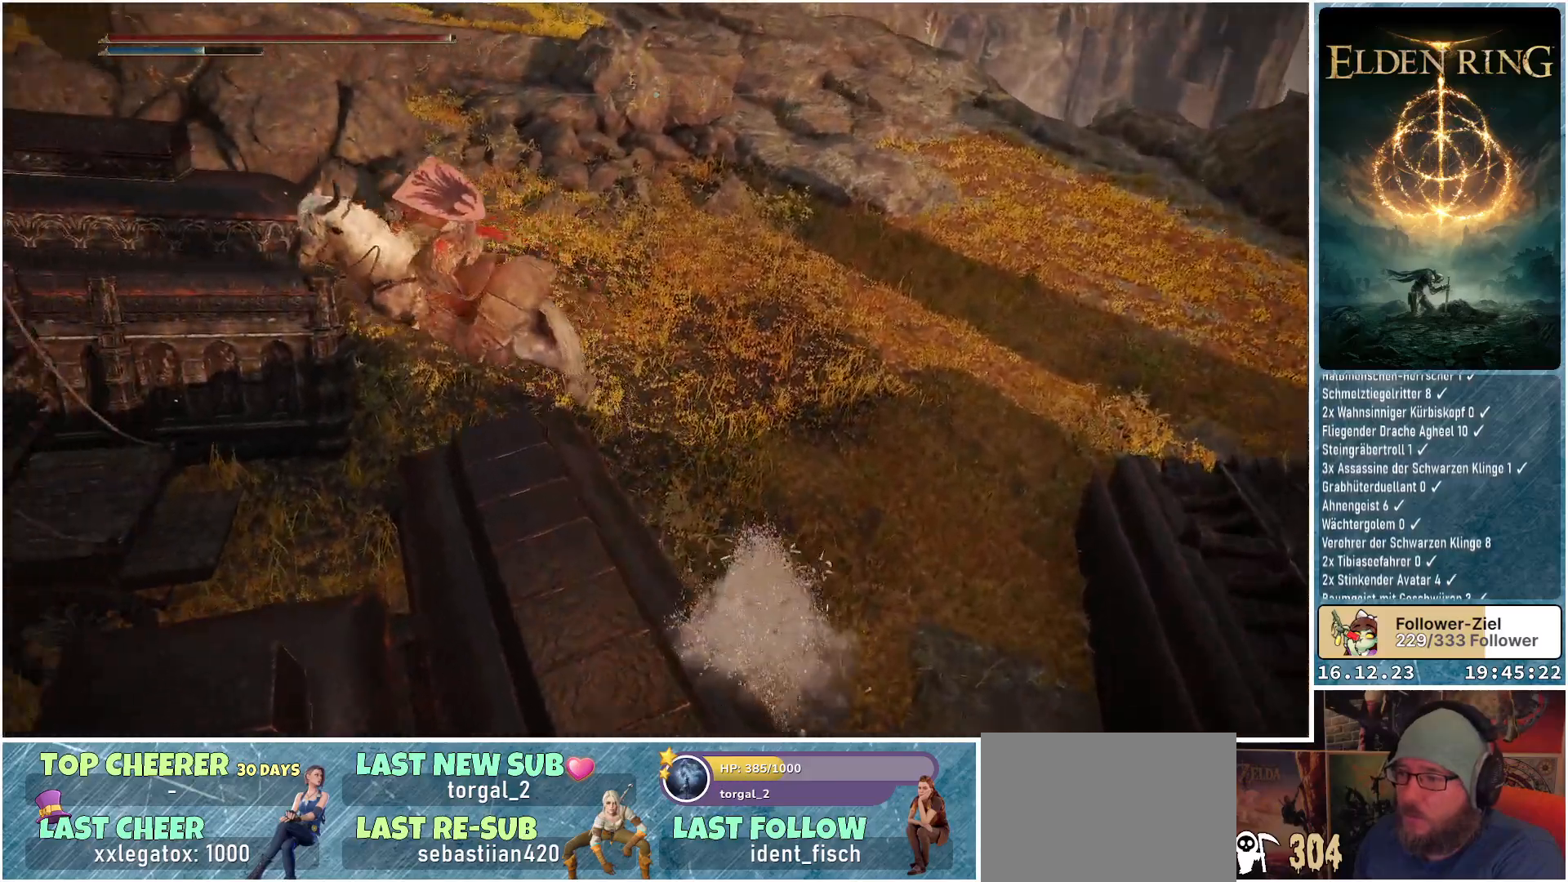
{"buttons": [], "left_stick": "down-left", "right_stick": "center", "events": [[33, "right_stick", "down-right"], [350, "right_stick", "center"], [367, "left_stick", "down-left"]]}
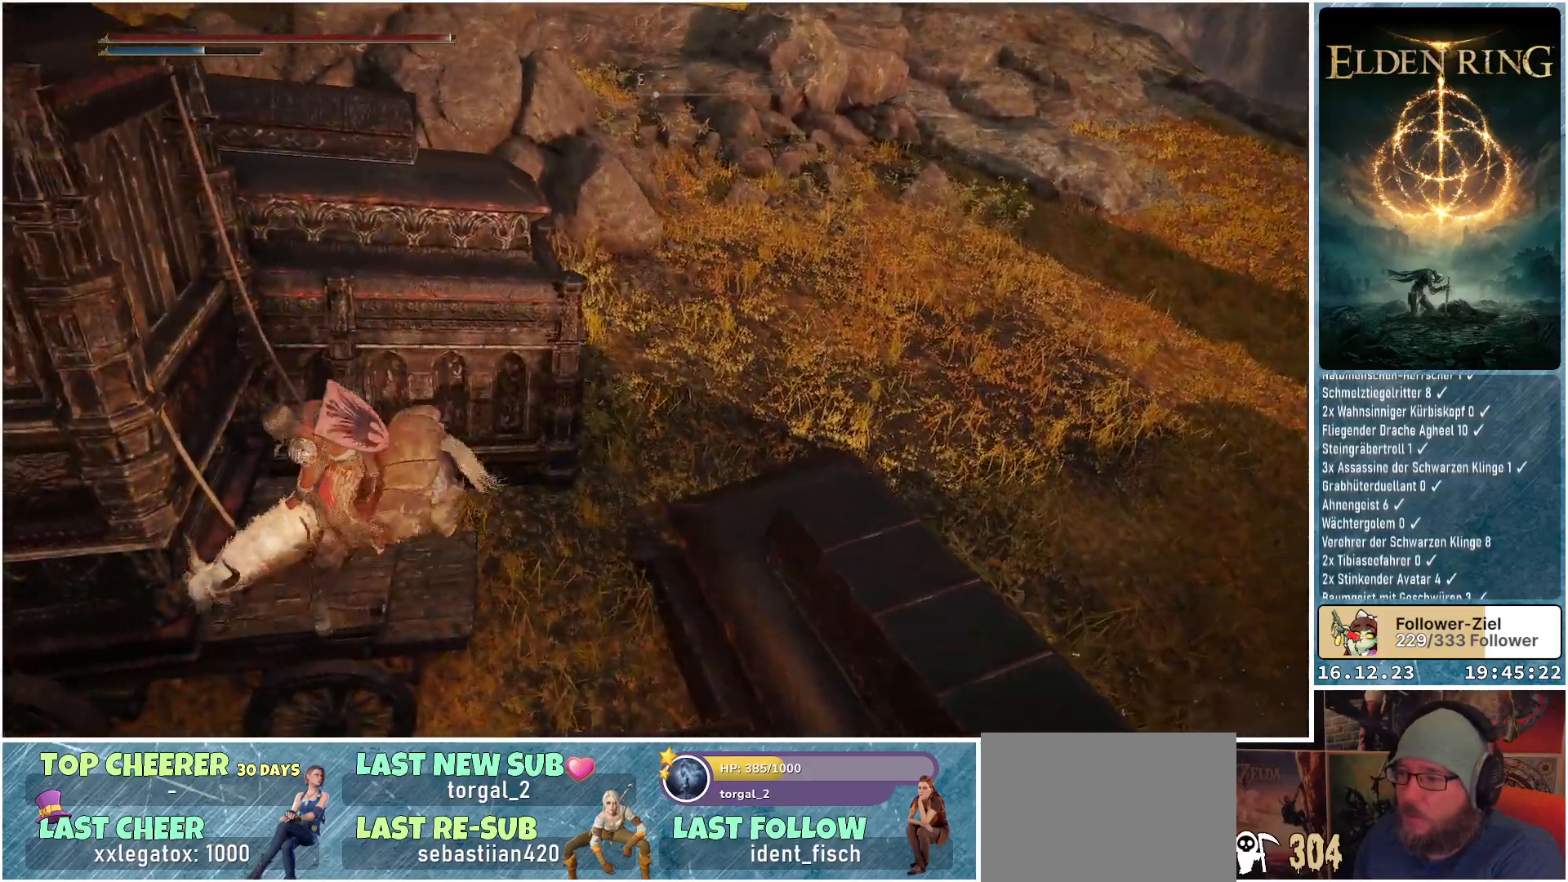
{"buttons": [], "left_stick": "down", "right_stick": "right", "events": [[33, "A", "down"], [150, "A", "up"], [367, "left_stick", "down"], [367, "right_stick", "right"]]}
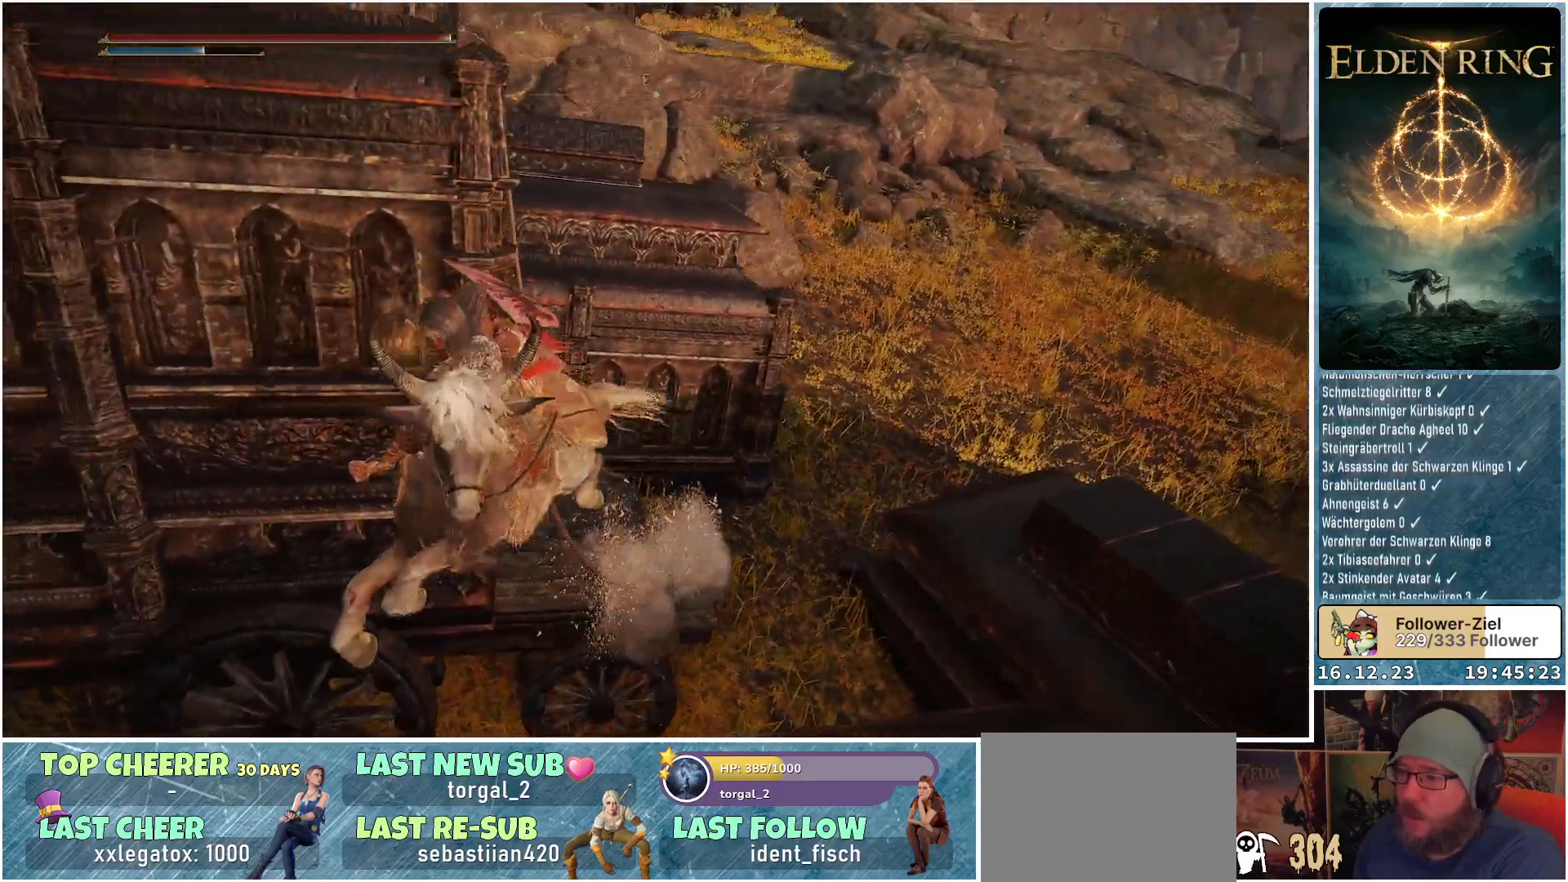
{"buttons": [], "left_stick": "up-left", "right_stick": "center", "events": [[33, "left_stick", "down-right"], [250, "left_stick", "up-right"], [383, "left_stick", "up-left"], [450, "right_stick", "center"]]}
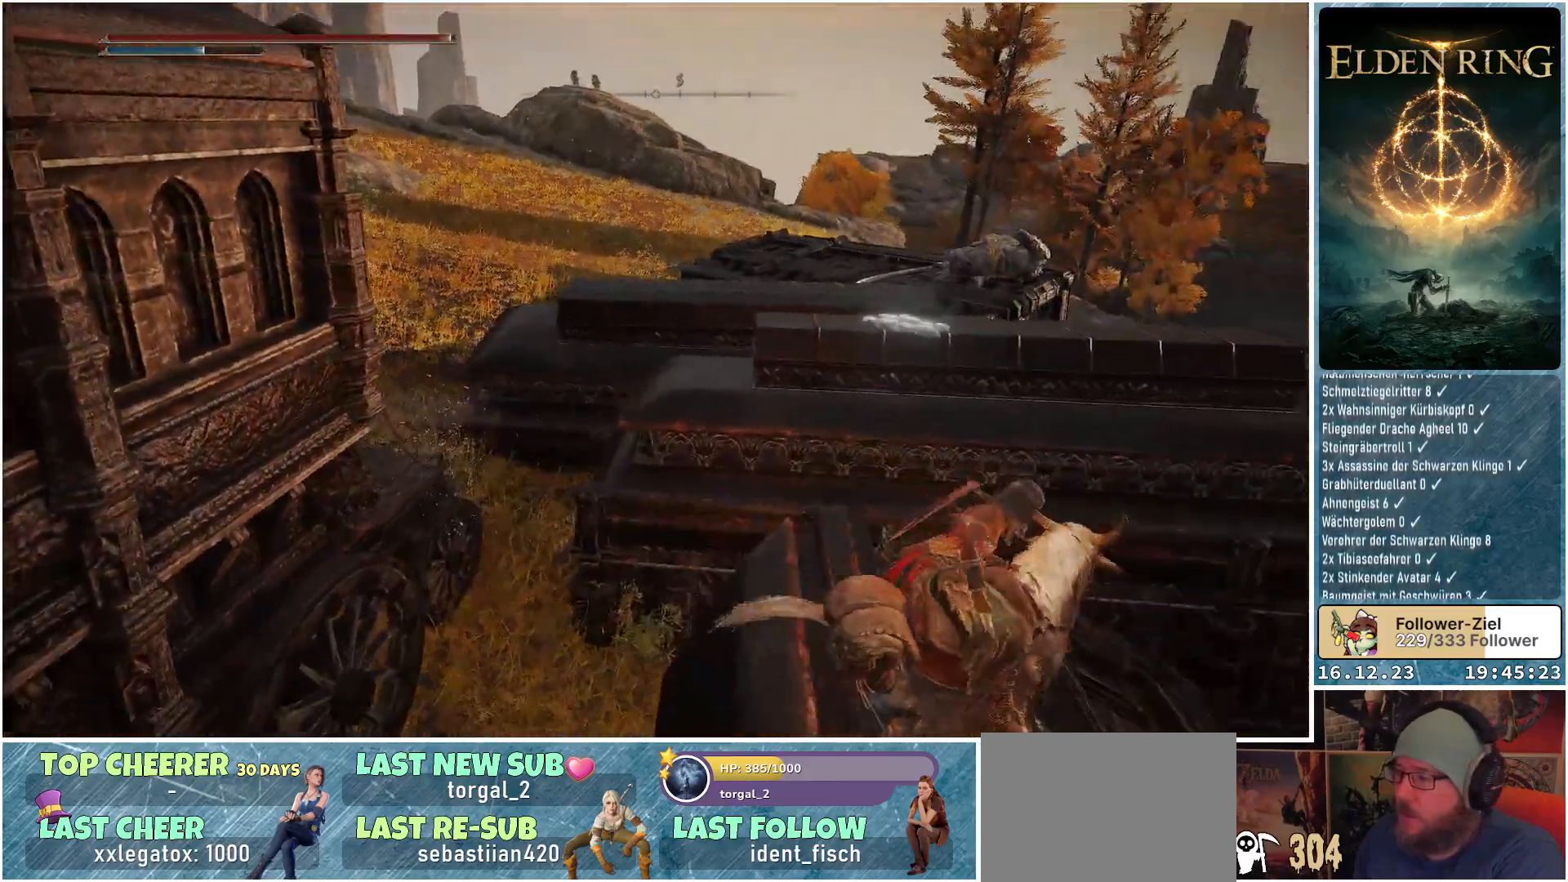
{"buttons": [], "left_stick": "up-left", "right_stick": "center", "events": [[117, "left_stick", "left"], [233, "left_stick", "center"], [500, "left_stick", "up-left"]]}
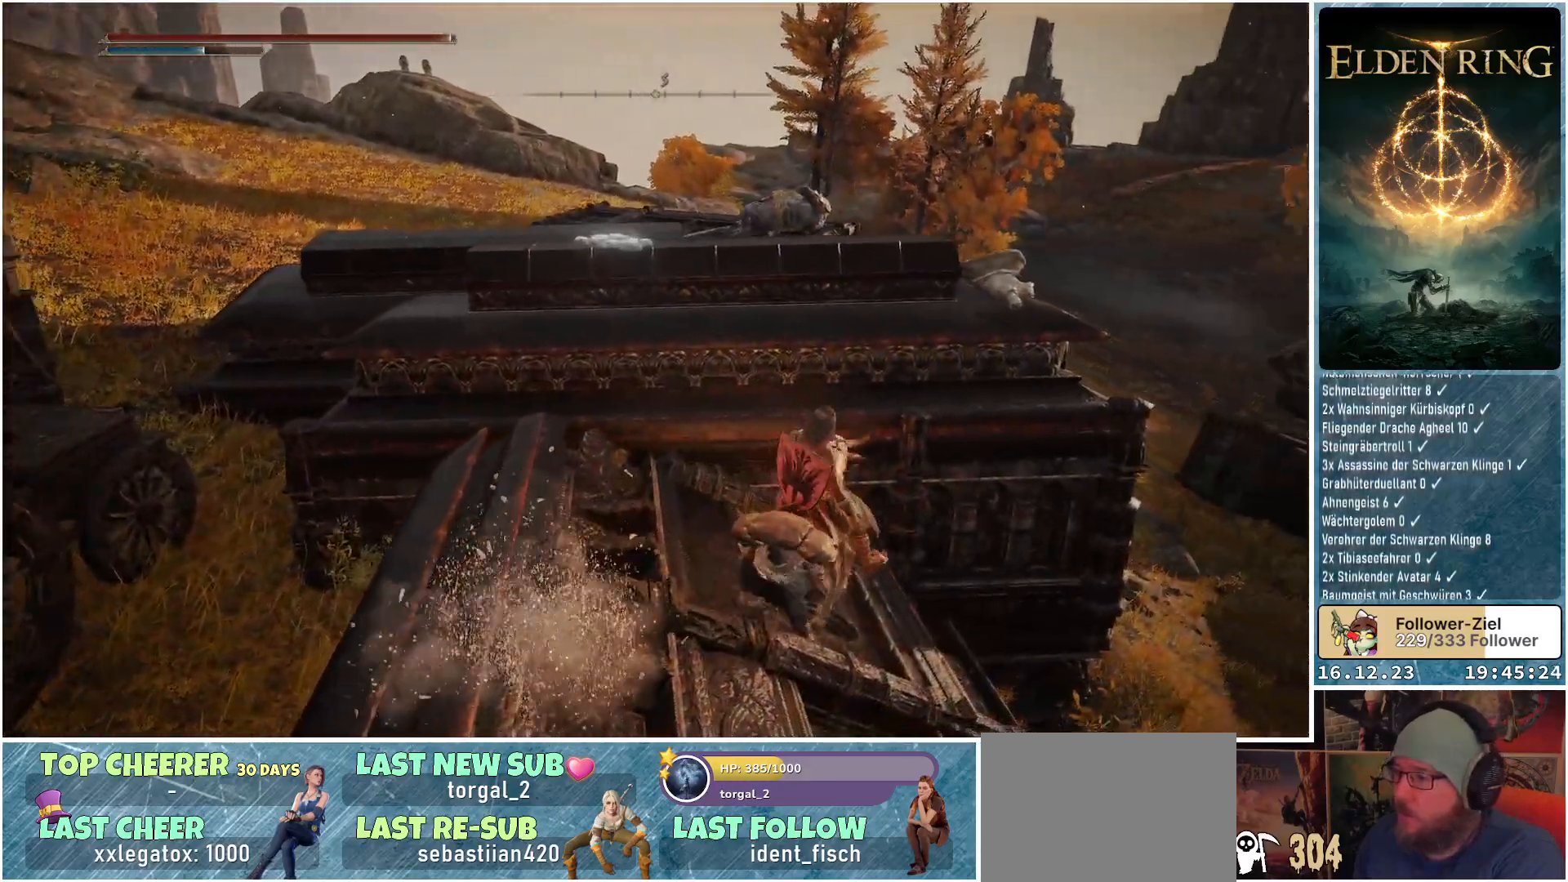
{"buttons": [], "left_stick": "up", "right_stick": "center", "events": [[367, "left_stick", "up"]]}
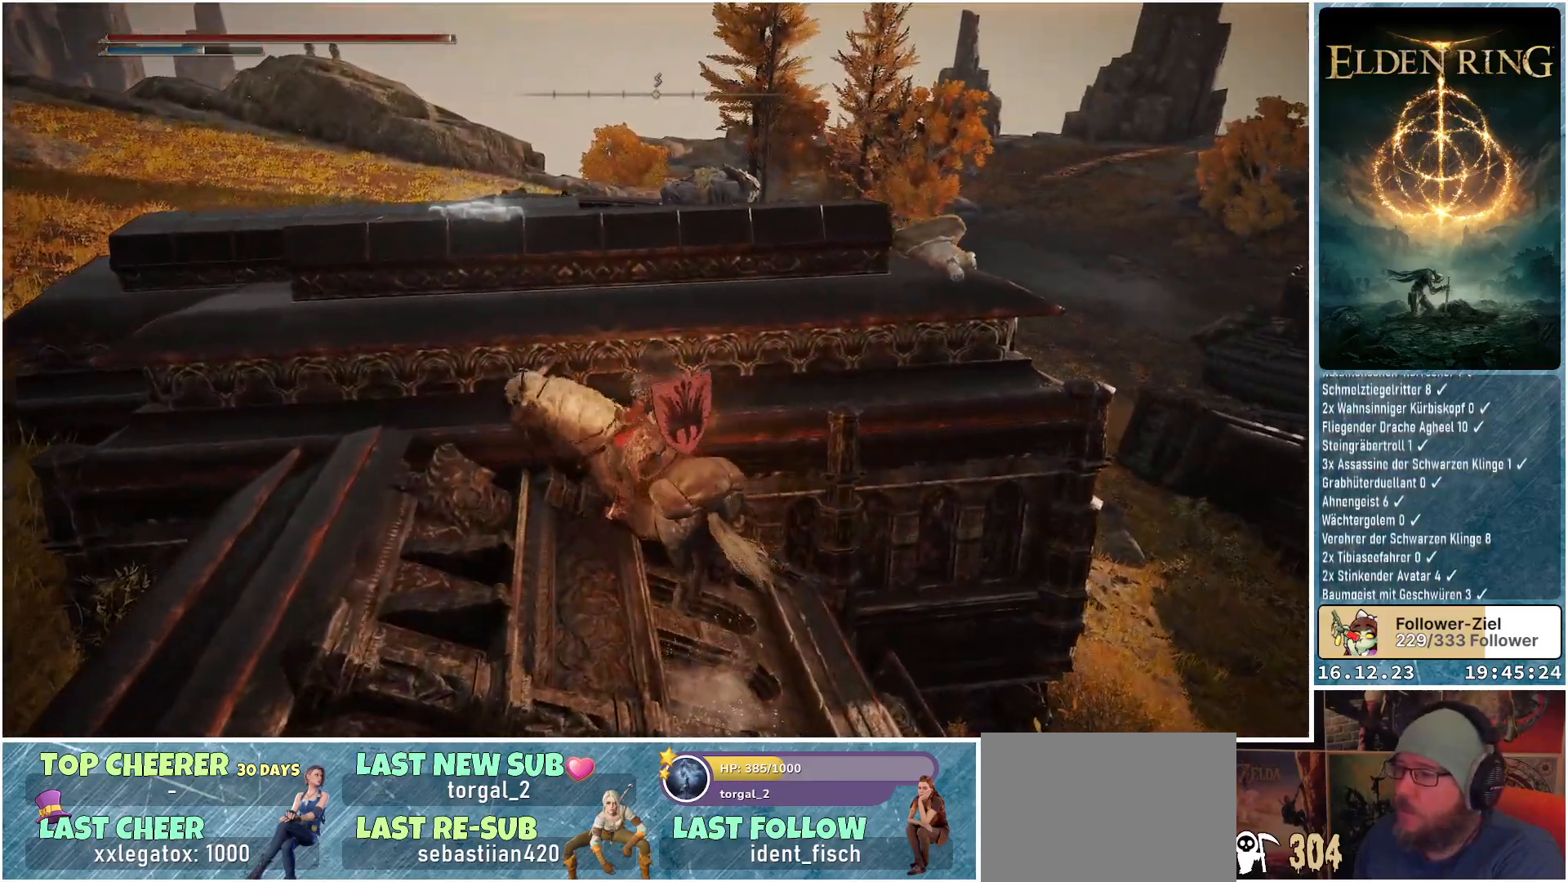
{"buttons": [], "left_stick": "up-right", "right_stick": "center", "events": [[300, "left_stick", "up-right"]]}
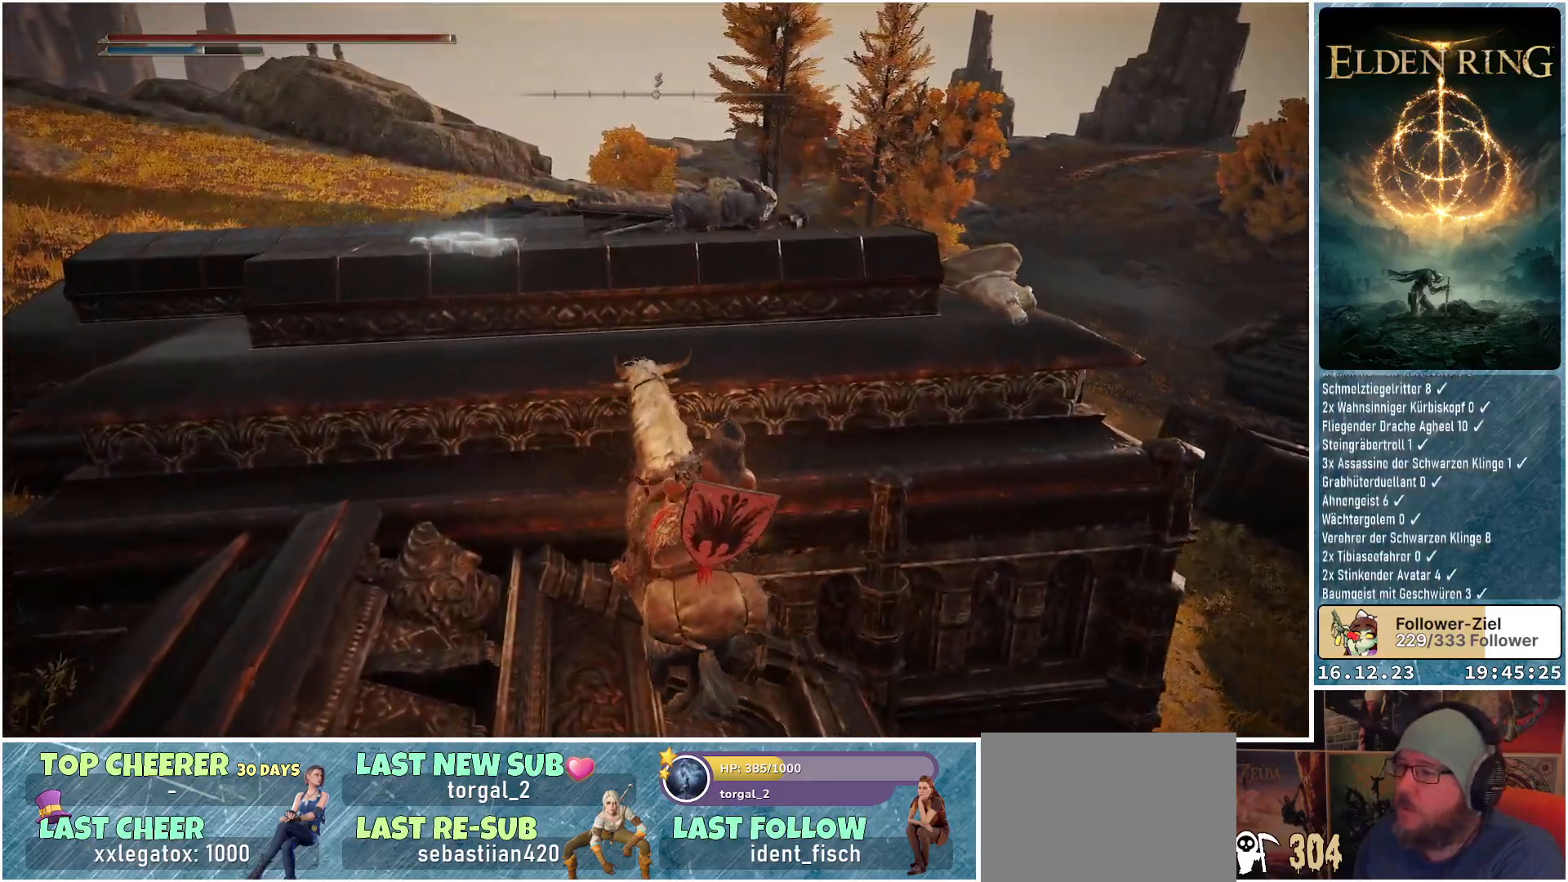
{"buttons": [], "left_stick": "up", "right_stick": "center", "events": [[150, "left_stick", "center"], [300, "A", "down"], [350, "left_stick", "up"], [417, "A", "up"]]}
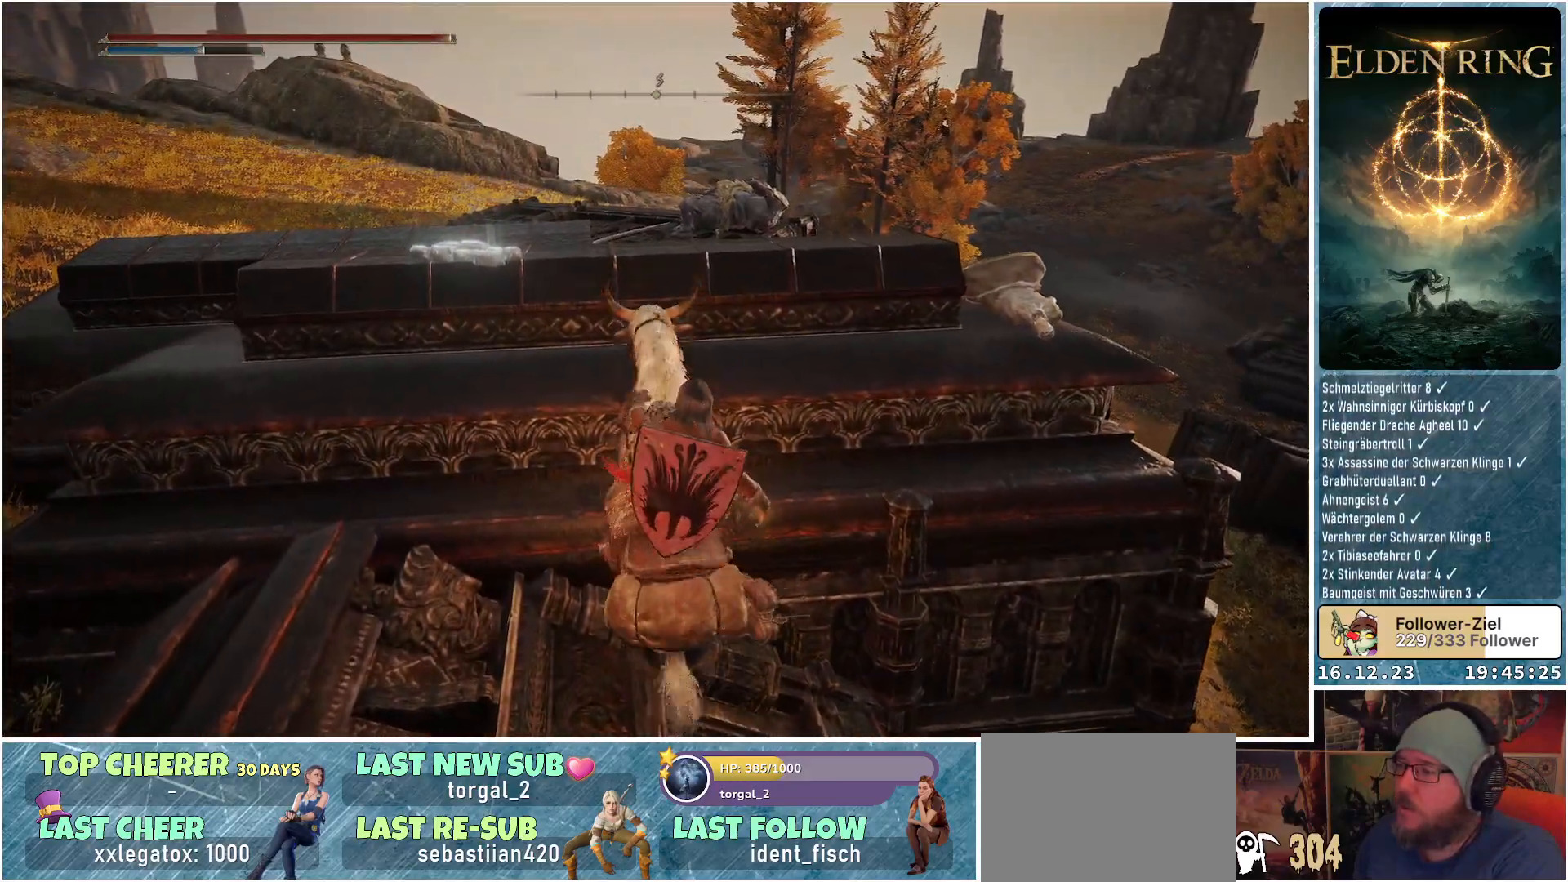
{"buttons": [], "left_stick": "center", "right_stick": "down", "events": [[283, "right_stick", "down"], [317, "left_stick", "center"]]}
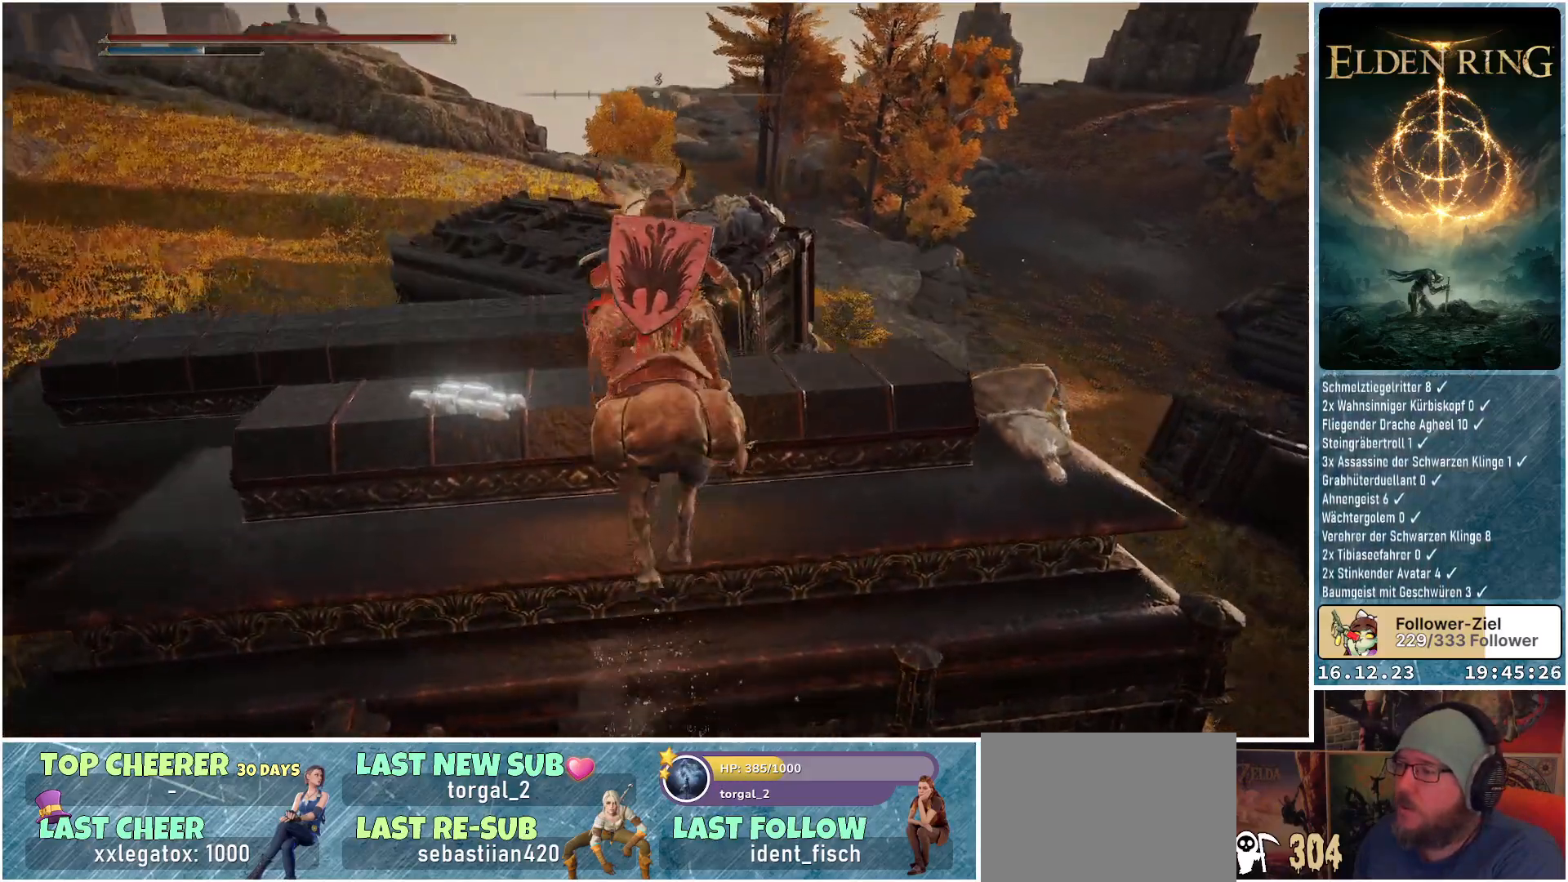
{"buttons": [], "left_stick": "up", "right_stick": "center", "events": [[150, "right_stick", "center"], [417, "left_stick", "up"]]}
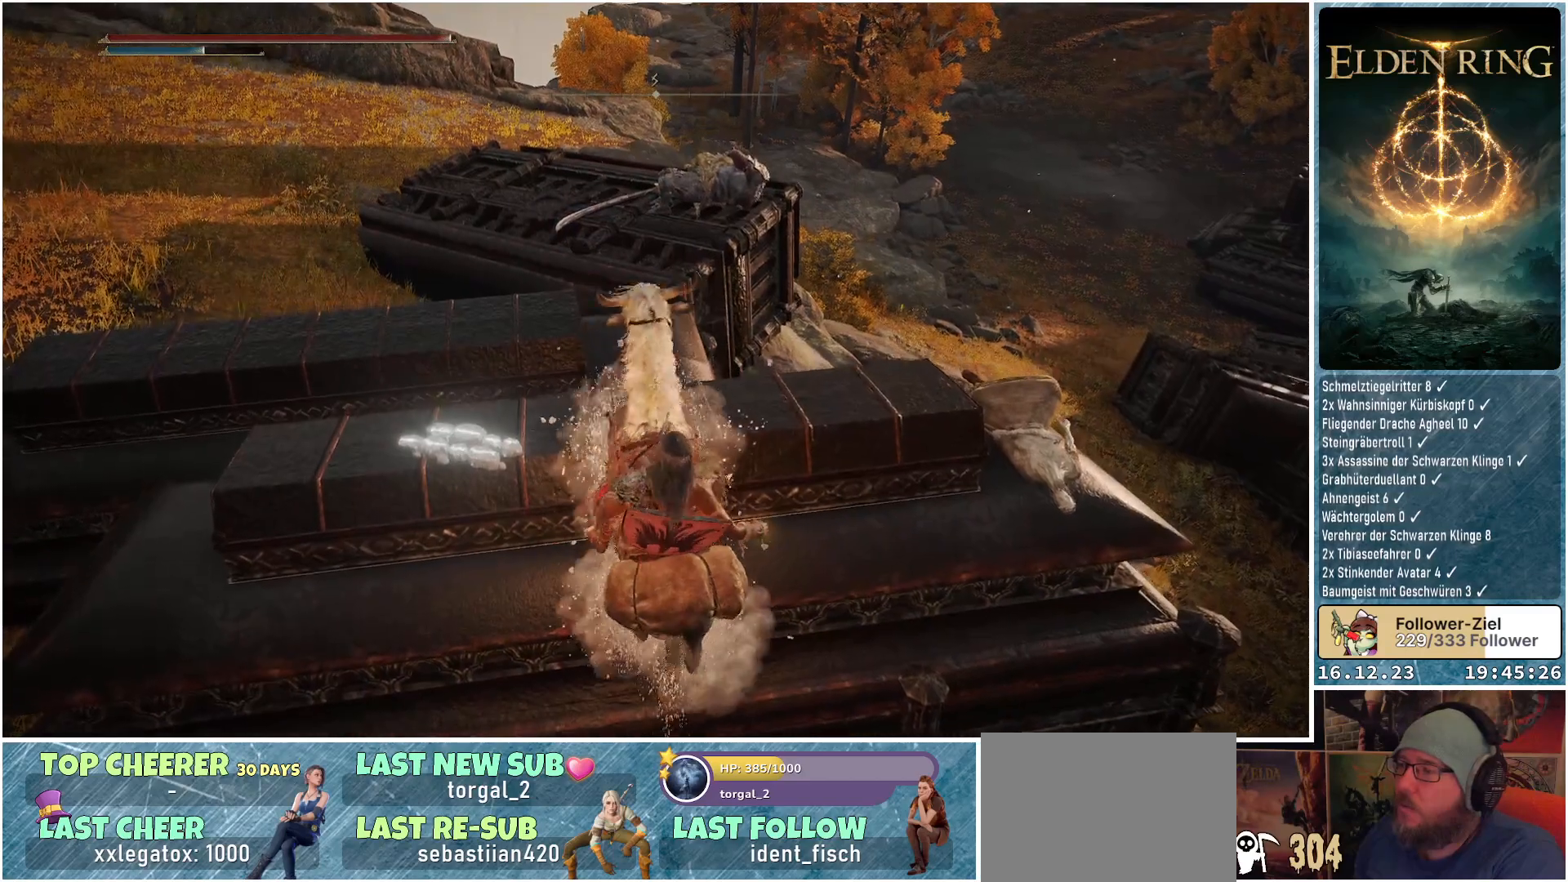
{"buttons": [], "left_stick": "up", "right_stick": "center", "events": [[50, "left_stick", "center"], [383, "left_stick", "up"]]}
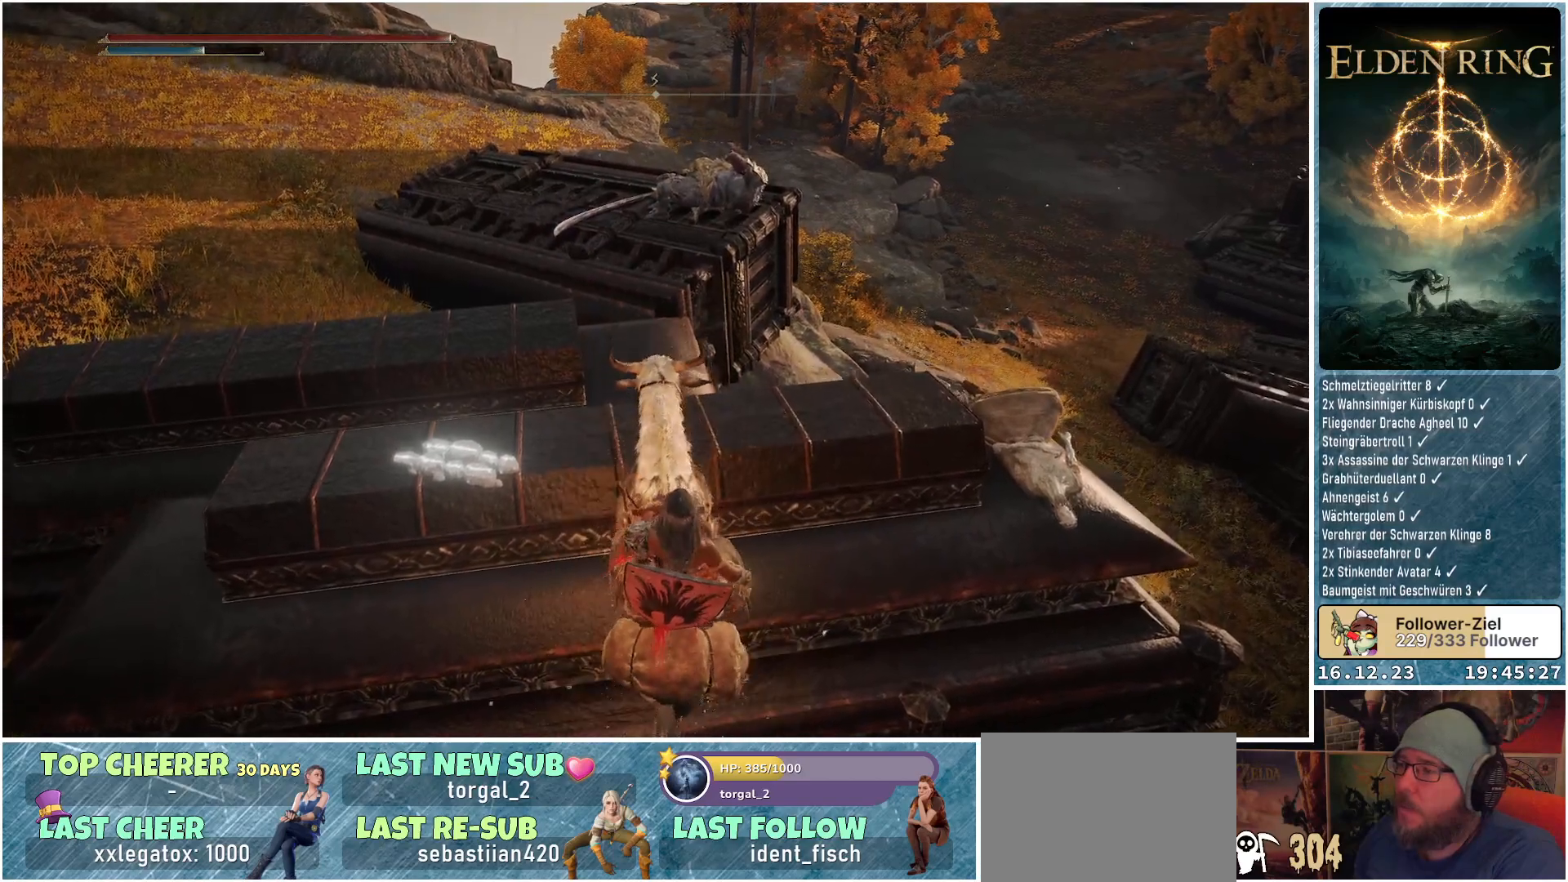
{"buttons": [], "left_stick": "up", "right_stick": "center", "events": [[33, "left_stick", "center"], [433, "left_stick", "up"]]}
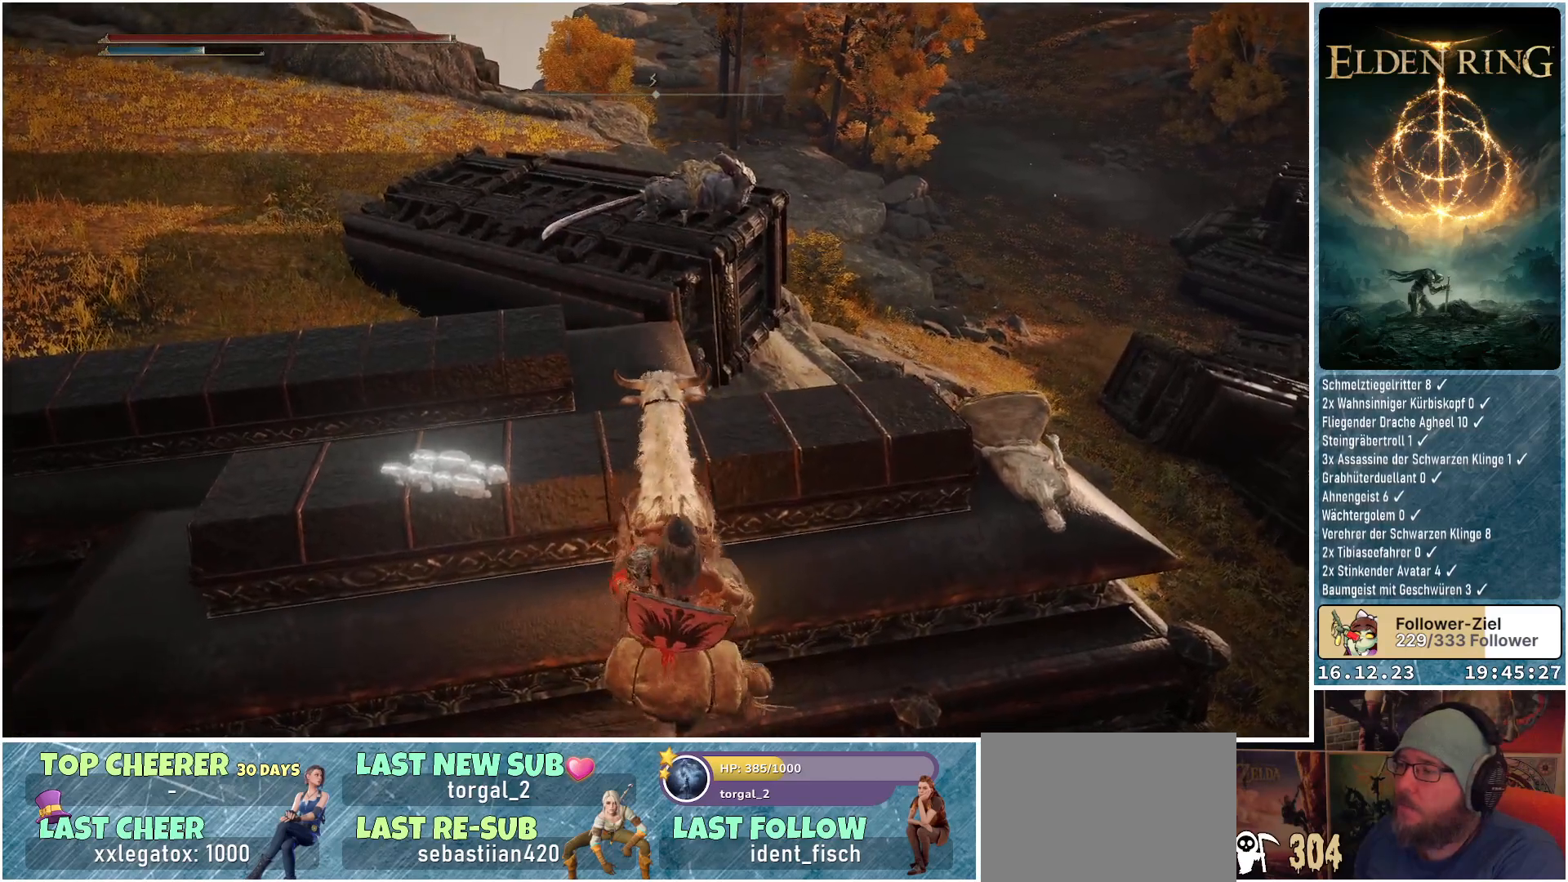
{"buttons": [], "left_stick": "center", "right_stick": "center", "events": [[167, "left_stick", "center"]]}
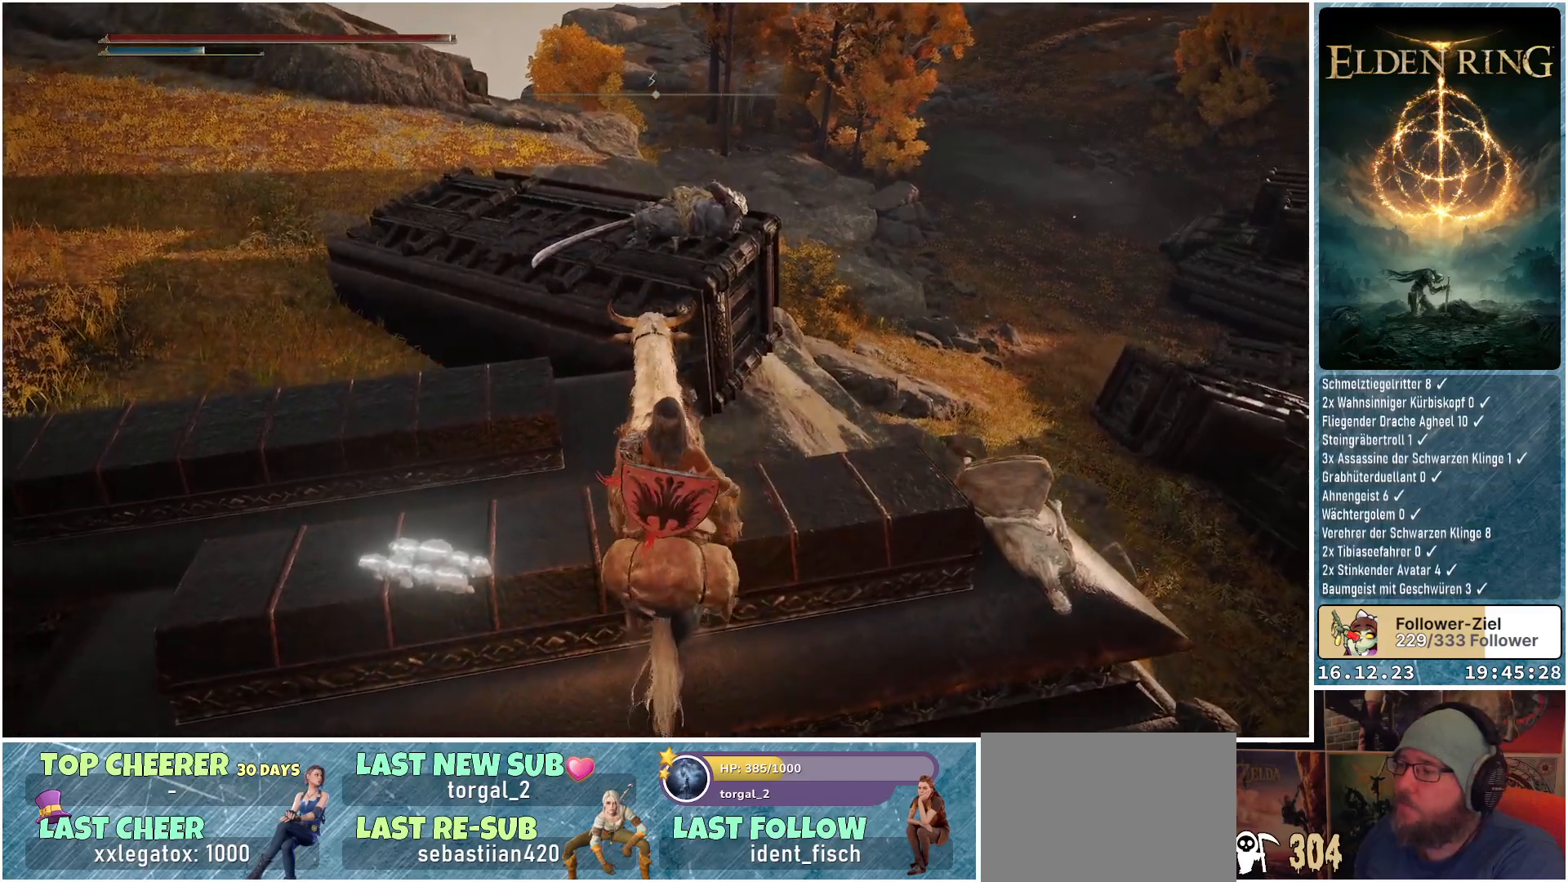
{"buttons": [], "left_stick": "center", "right_stick": "center", "events": []}
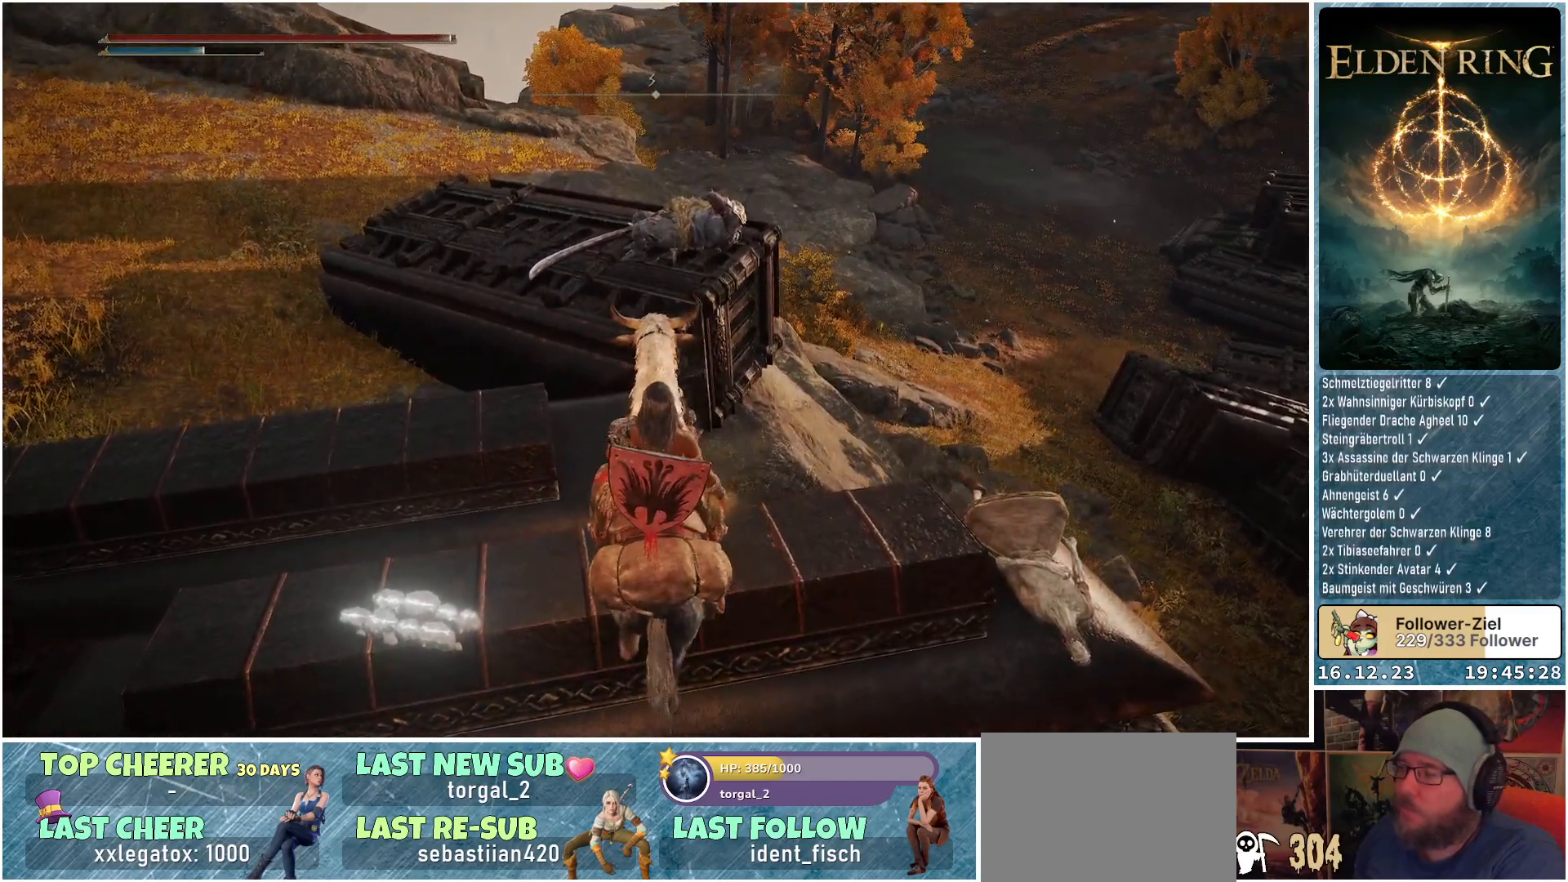
{"buttons": ["Y"], "left_stick": "center", "right_stick": "center", "events": [[250, "Y", "down"]]}
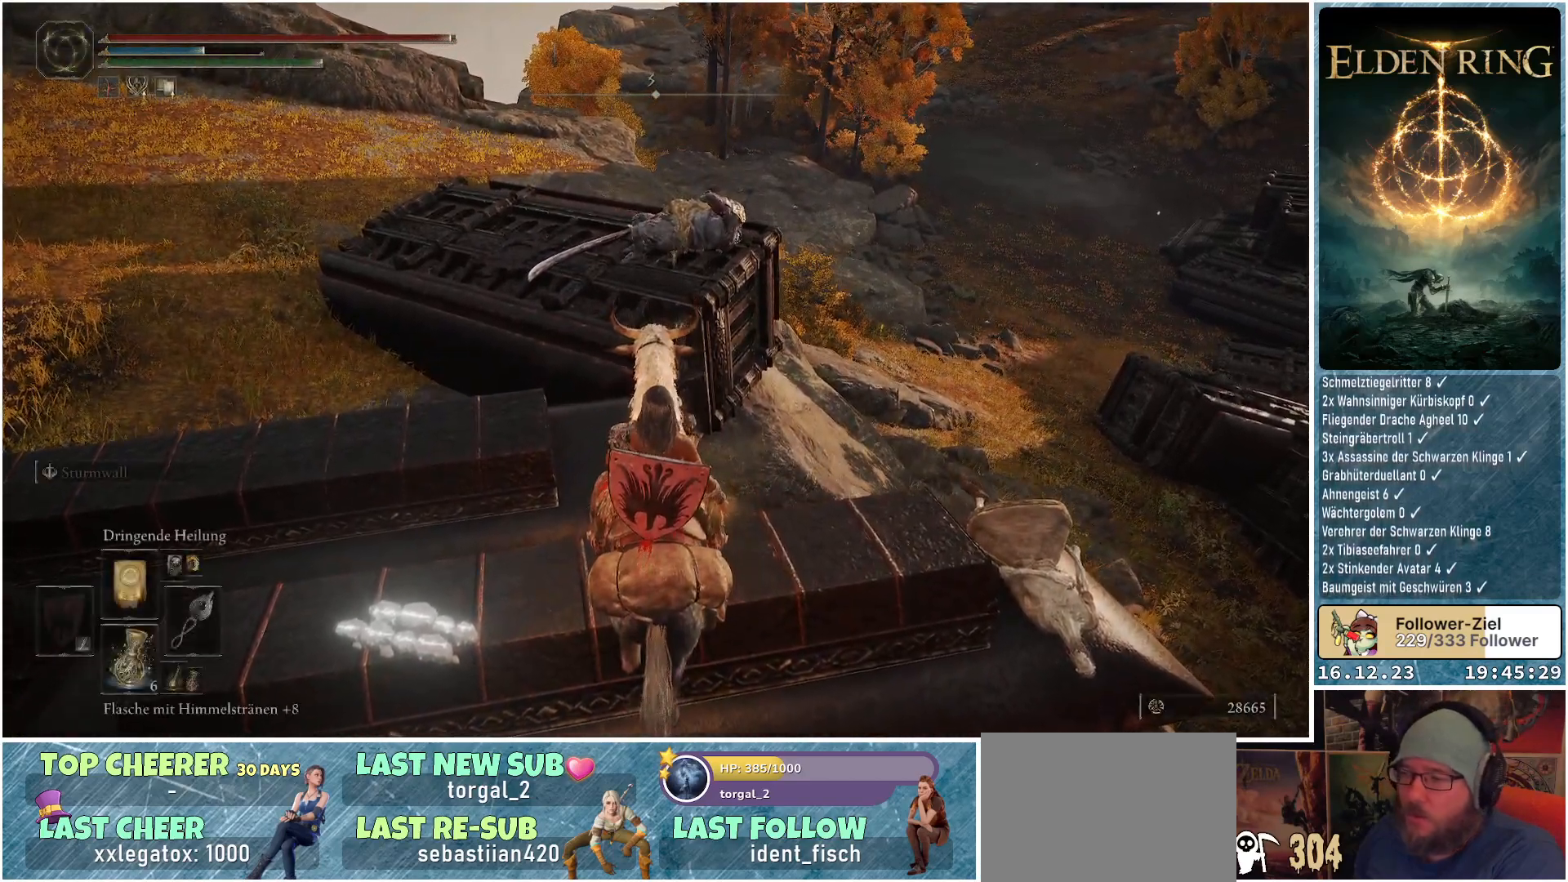
{"buttons": ["Y"], "left_stick": "center", "right_stick": "center", "events": []}
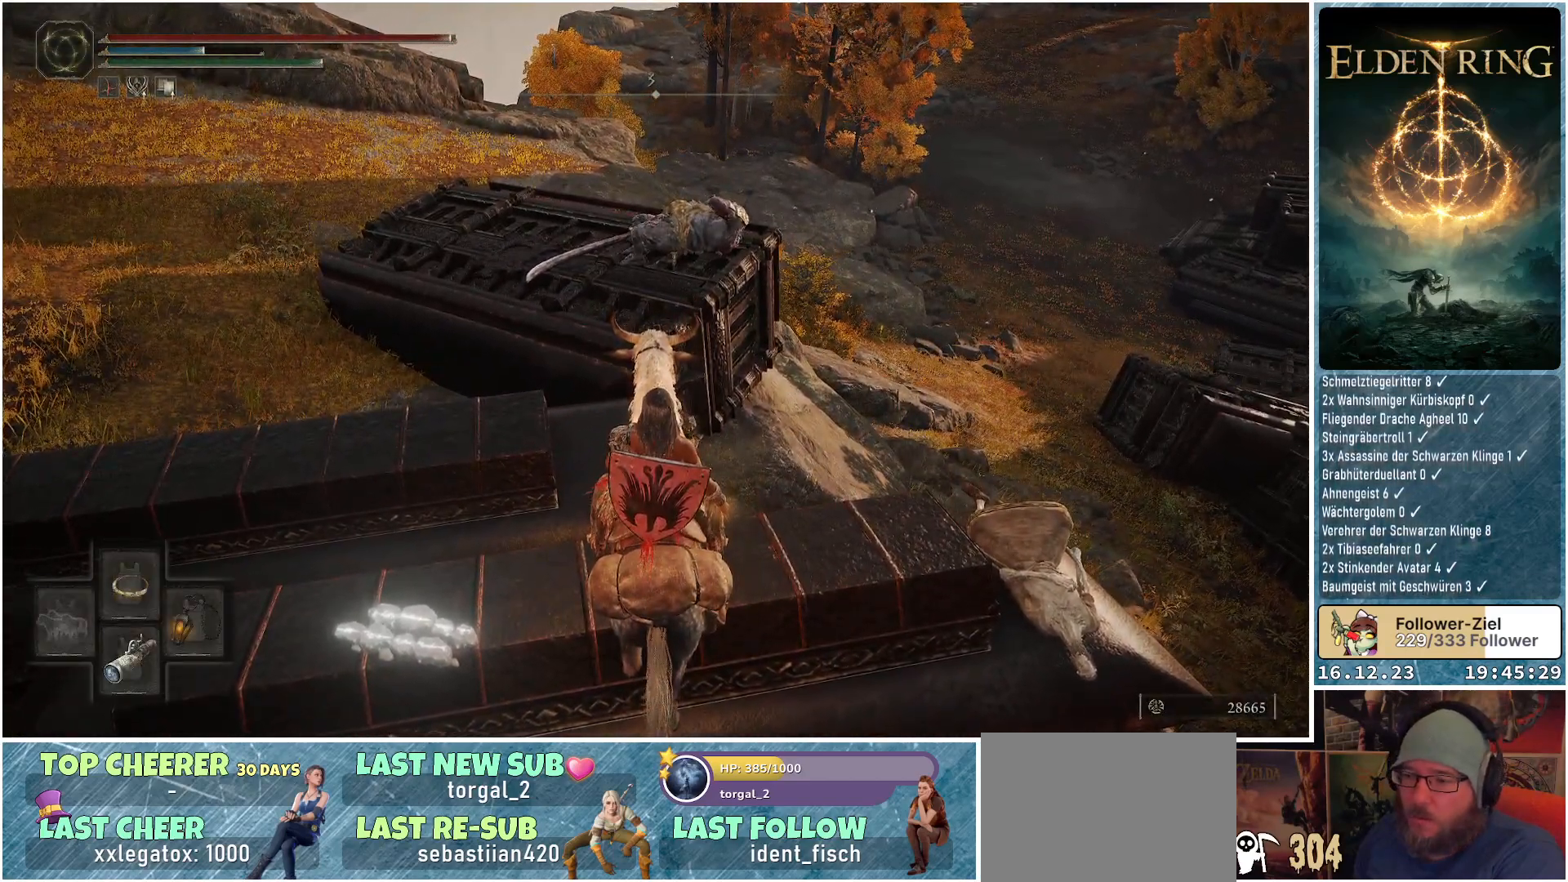
{"buttons": [], "left_stick": "center", "right_stick": "center", "events": [[83, "Y", "up"]]}
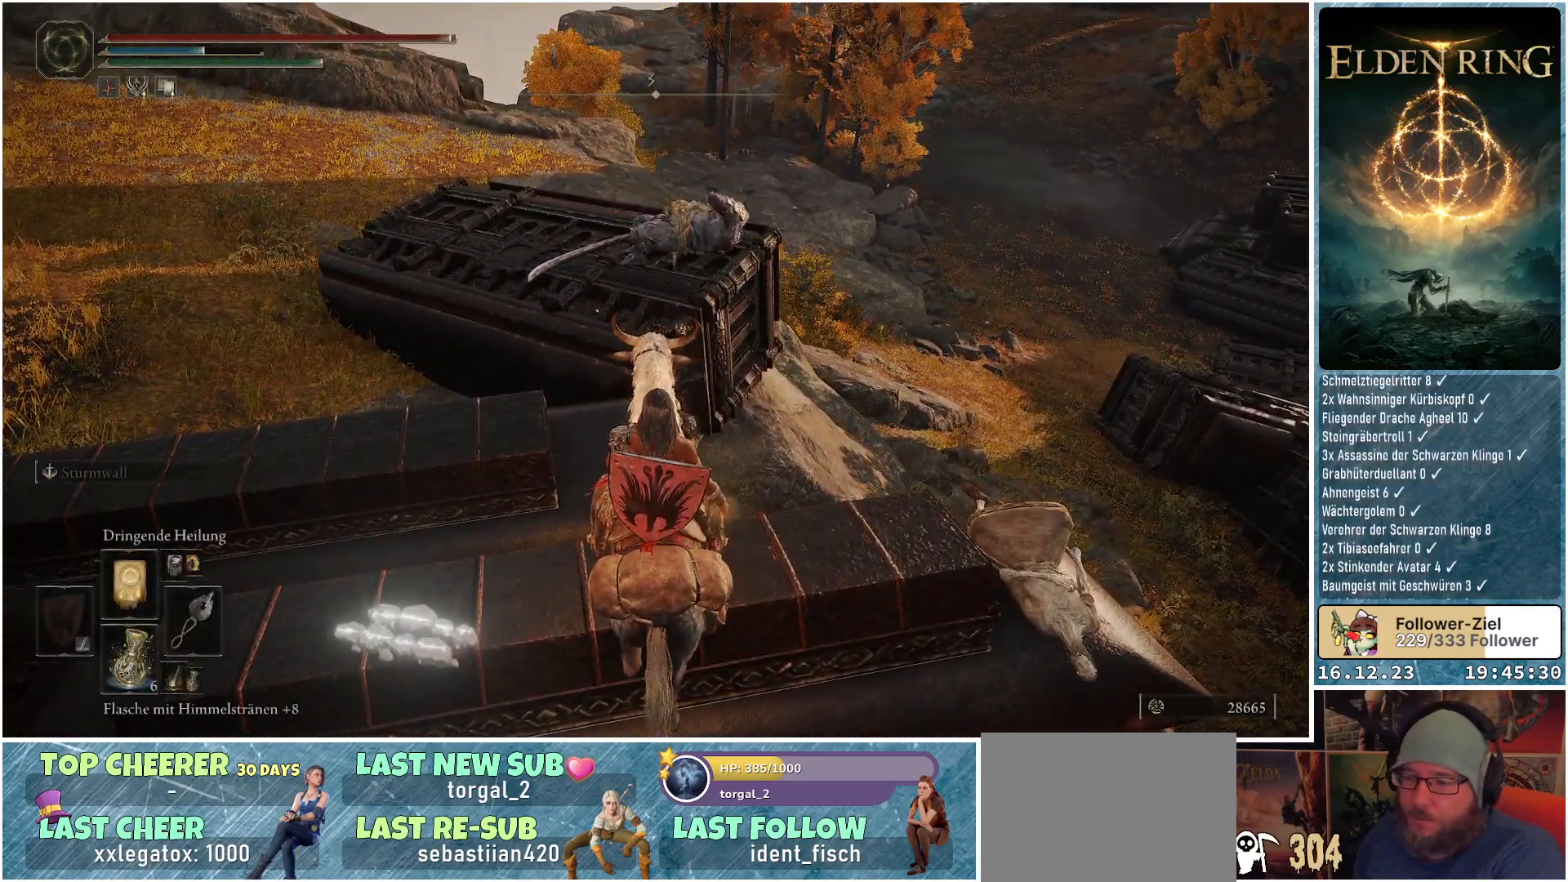
{"buttons": ["DPAD_UP"], "left_stick": "center", "right_stick": "center", "events": [[200, "DPAD_UP", "down"], [317, "DPAD_UP", "up"], [433, "DPAD_UP", "down"]]}
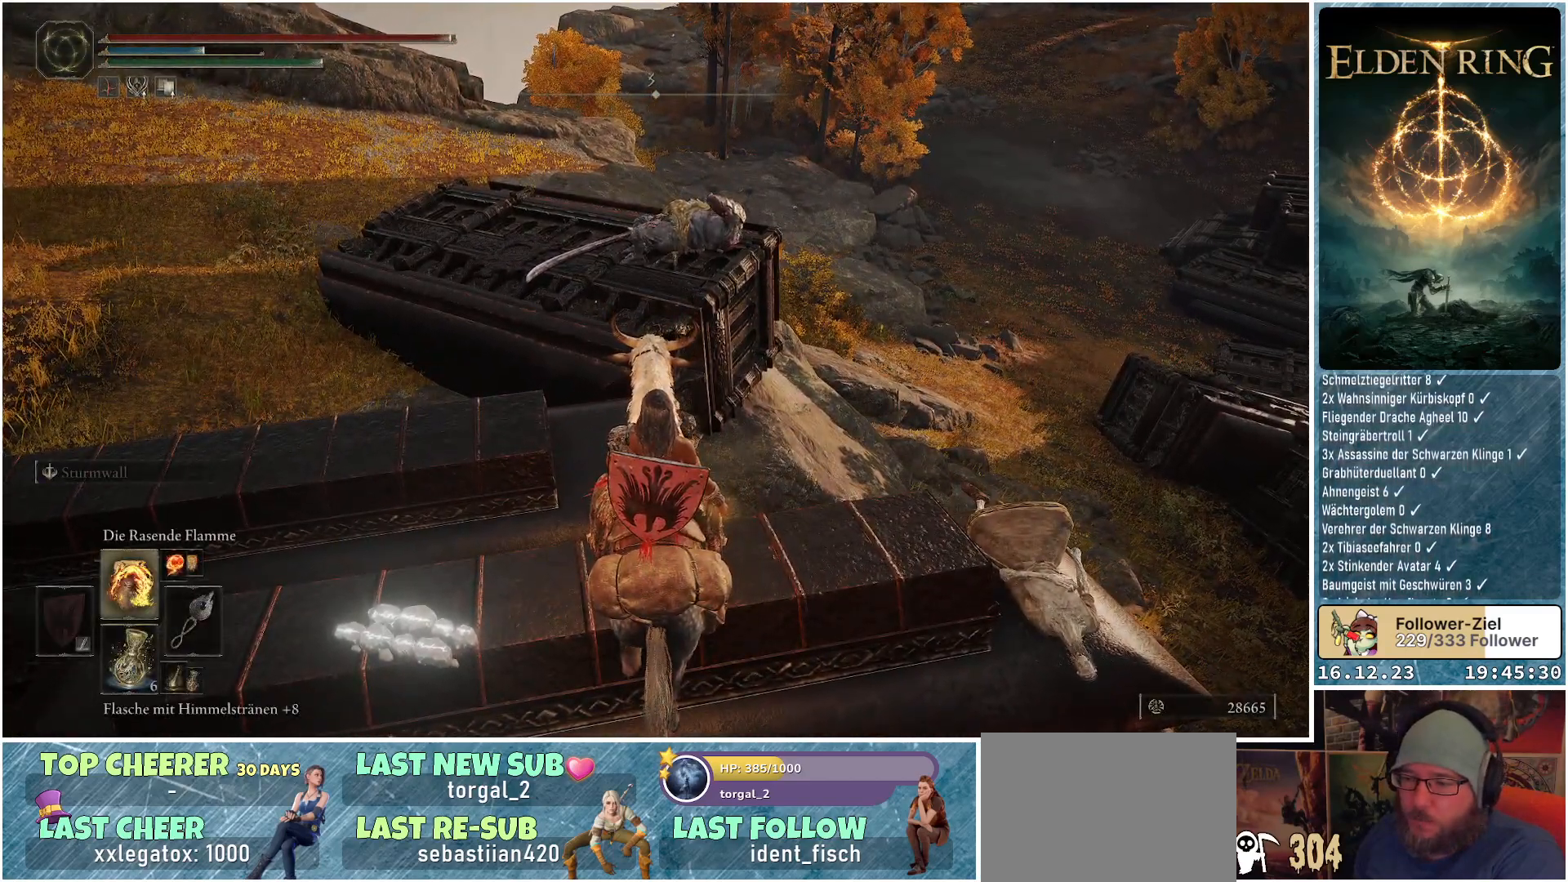
{"buttons": ["DPAD_UP"], "left_stick": "center", "right_stick": "center", "events": [[17, "DPAD_UP", "up"], [433, "DPAD_UP", "down"]]}
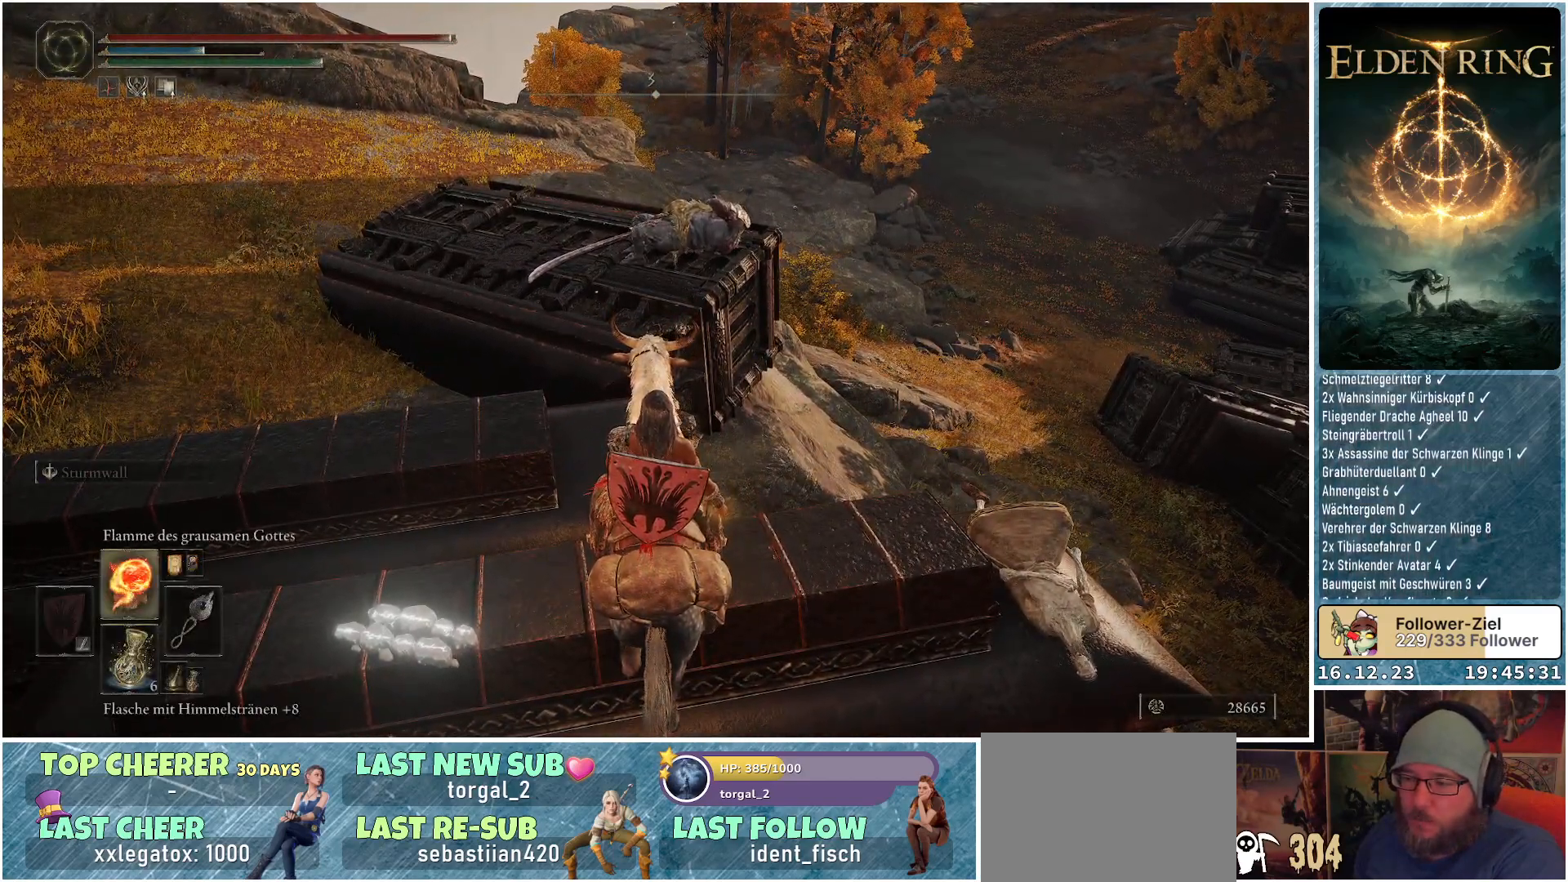
{"buttons": [], "left_stick": "center", "right_stick": "center", "events": [[50, "DPAD_UP", "up"]]}
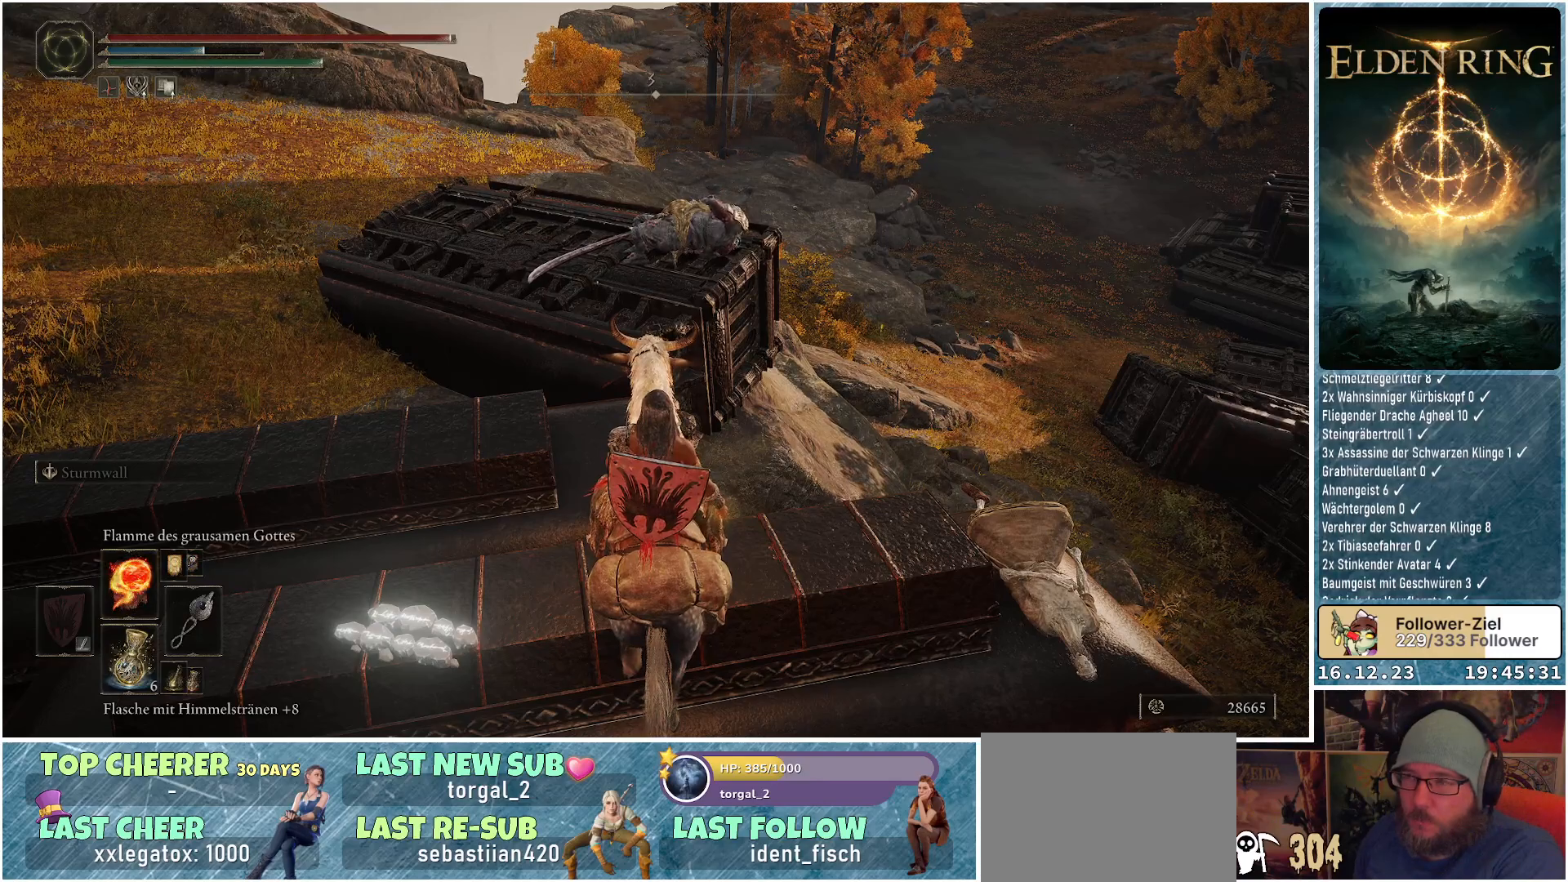
{"buttons": [], "left_stick": "center", "right_stick": "center", "events": []}
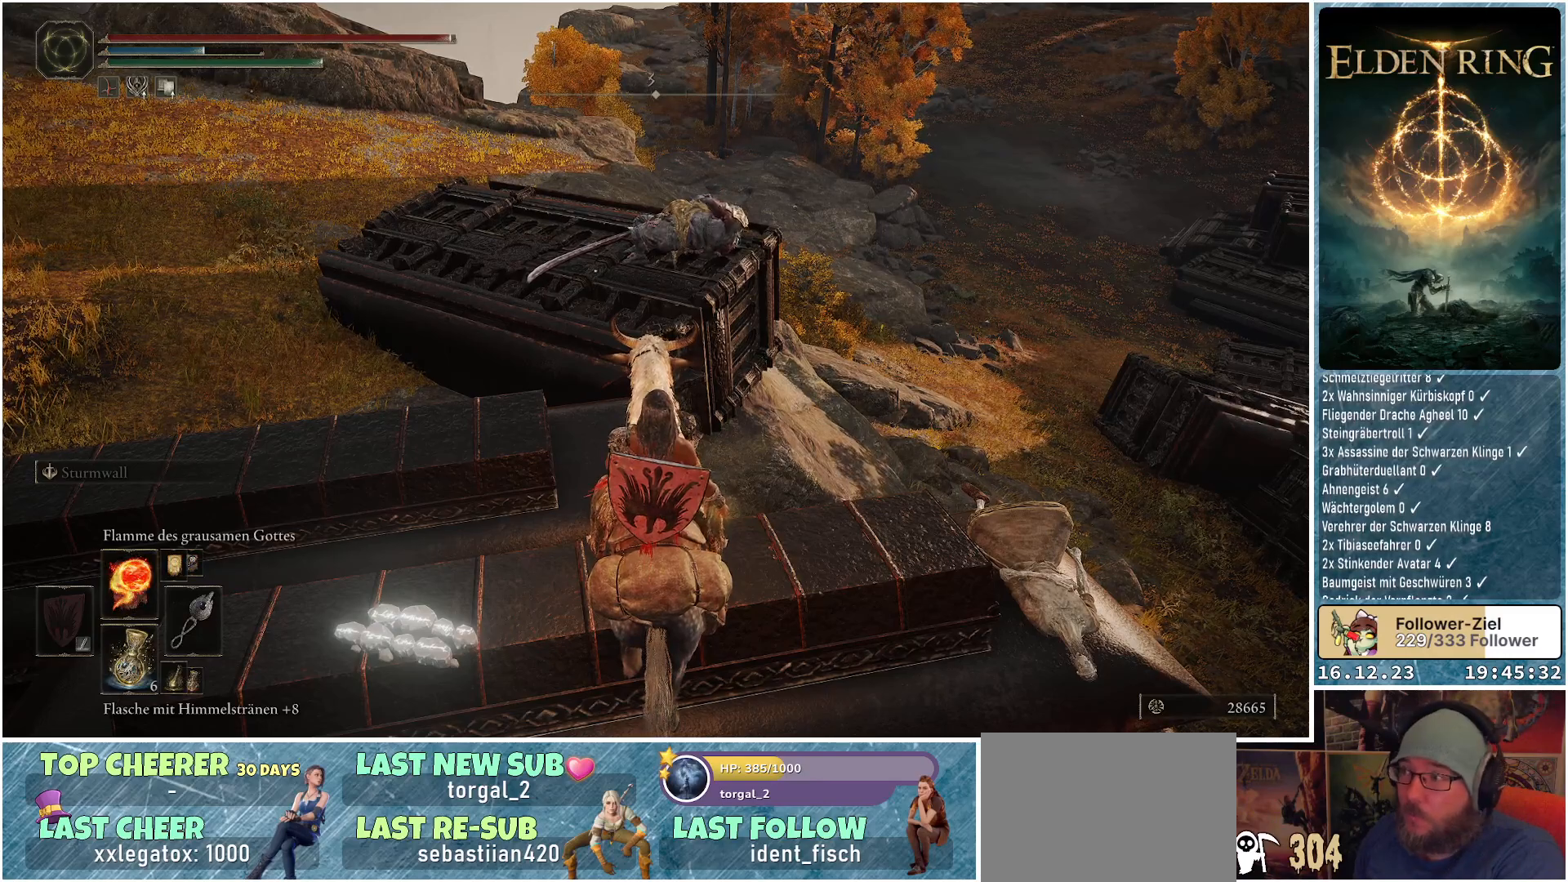
{"buttons": [], "left_stick": "center", "right_stick": "center", "events": [[17, "R3", "down"], [150, "R3", "up"]]}
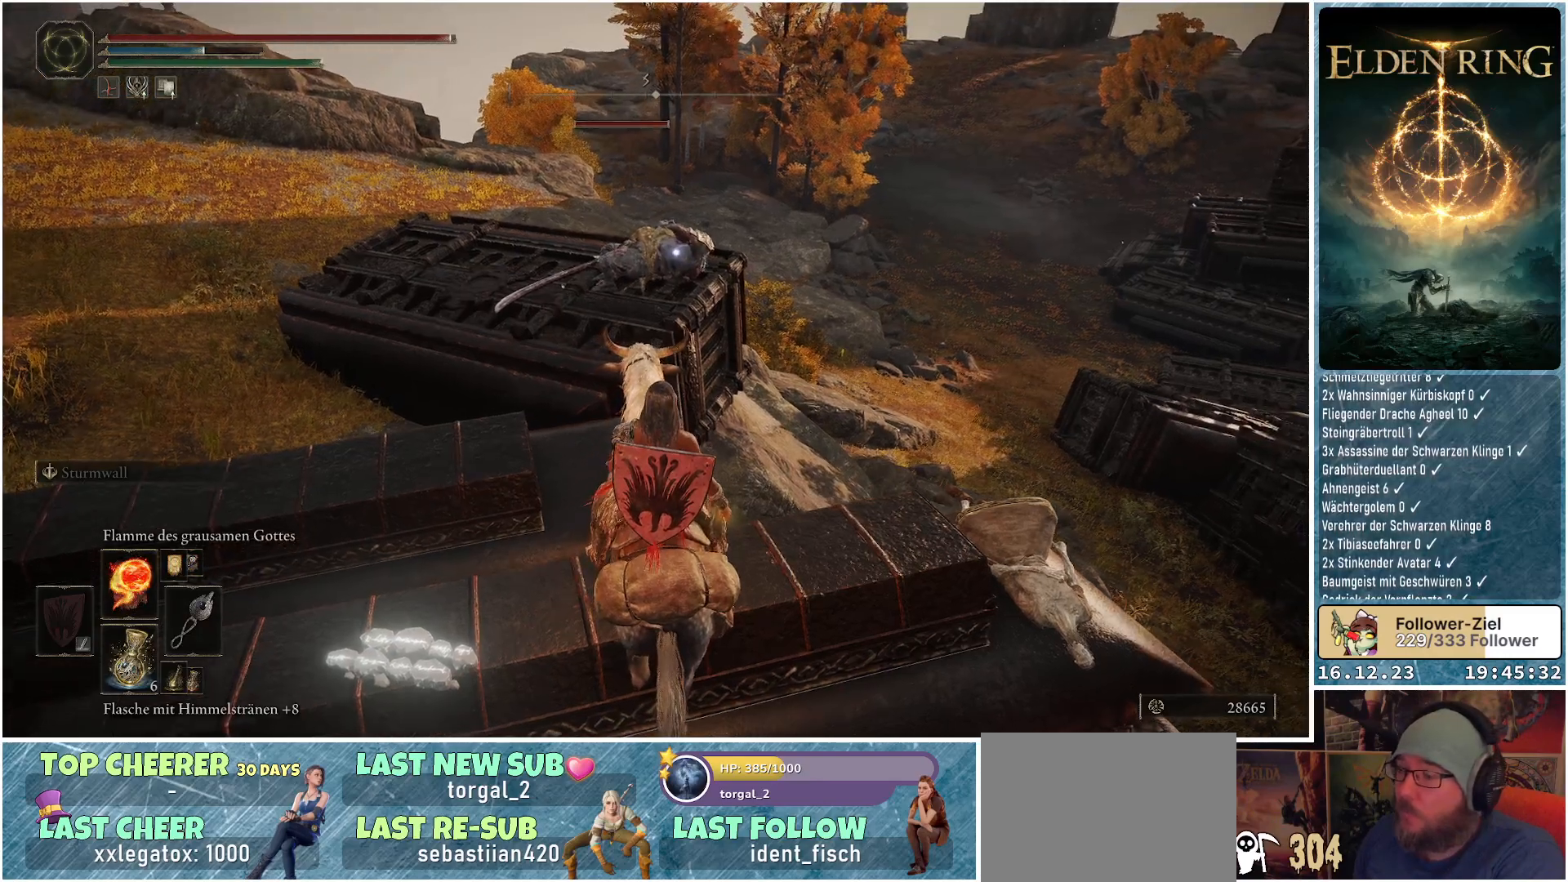
{"buttons": [], "left_stick": "center", "right_stick": "center", "events": []}
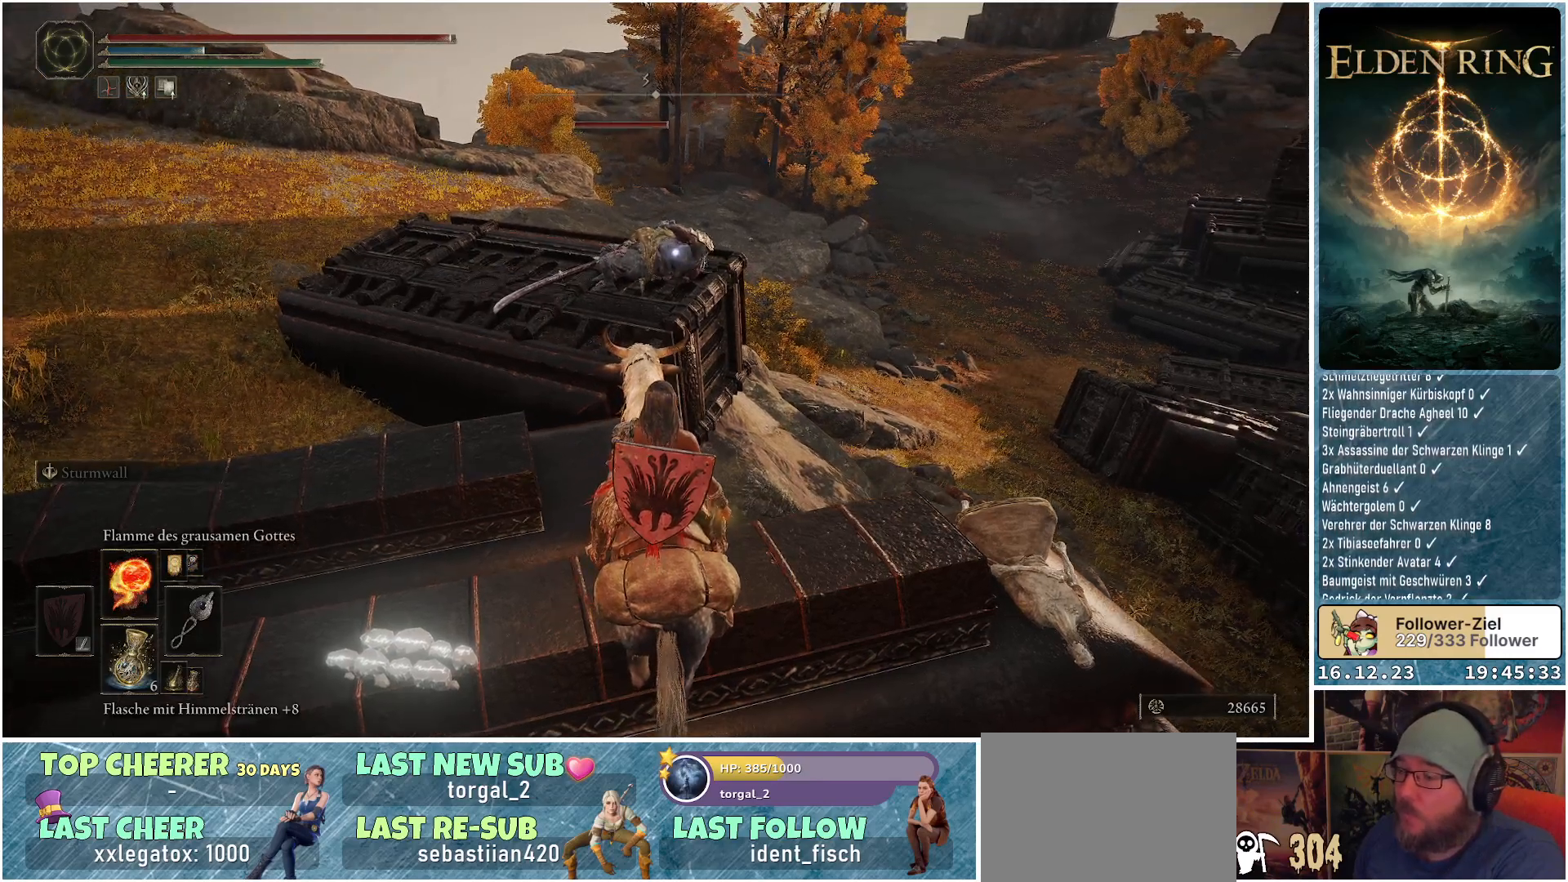
{"buttons": ["R1"], "left_stick": "center", "right_stick": "center", "events": [[100, "R1", "down"]]}
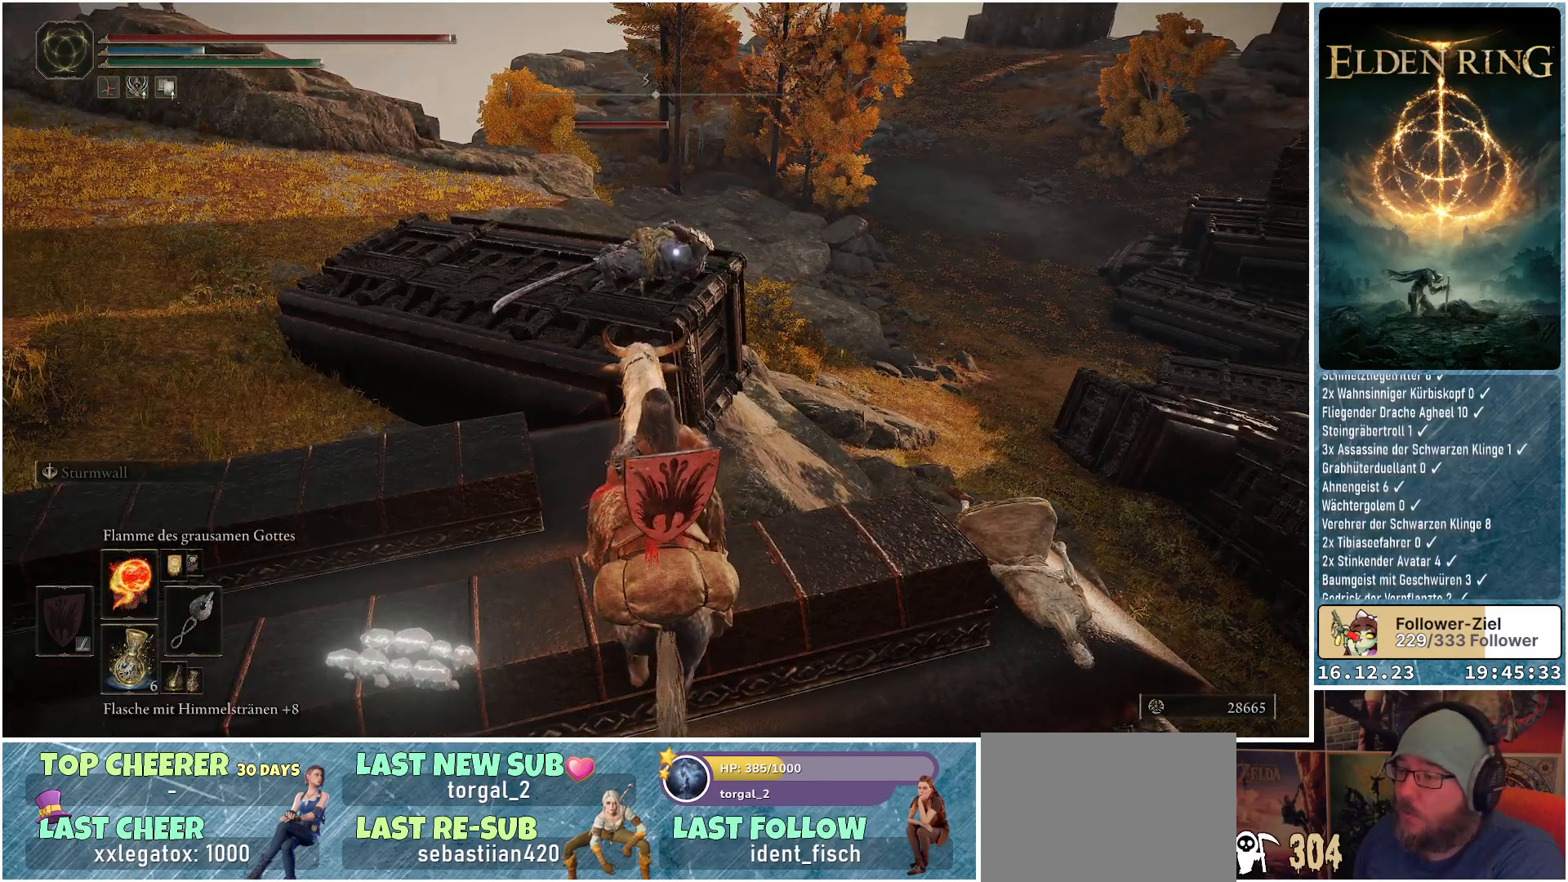
{"buttons": ["R1"], "left_stick": "center", "right_stick": "center", "events": []}
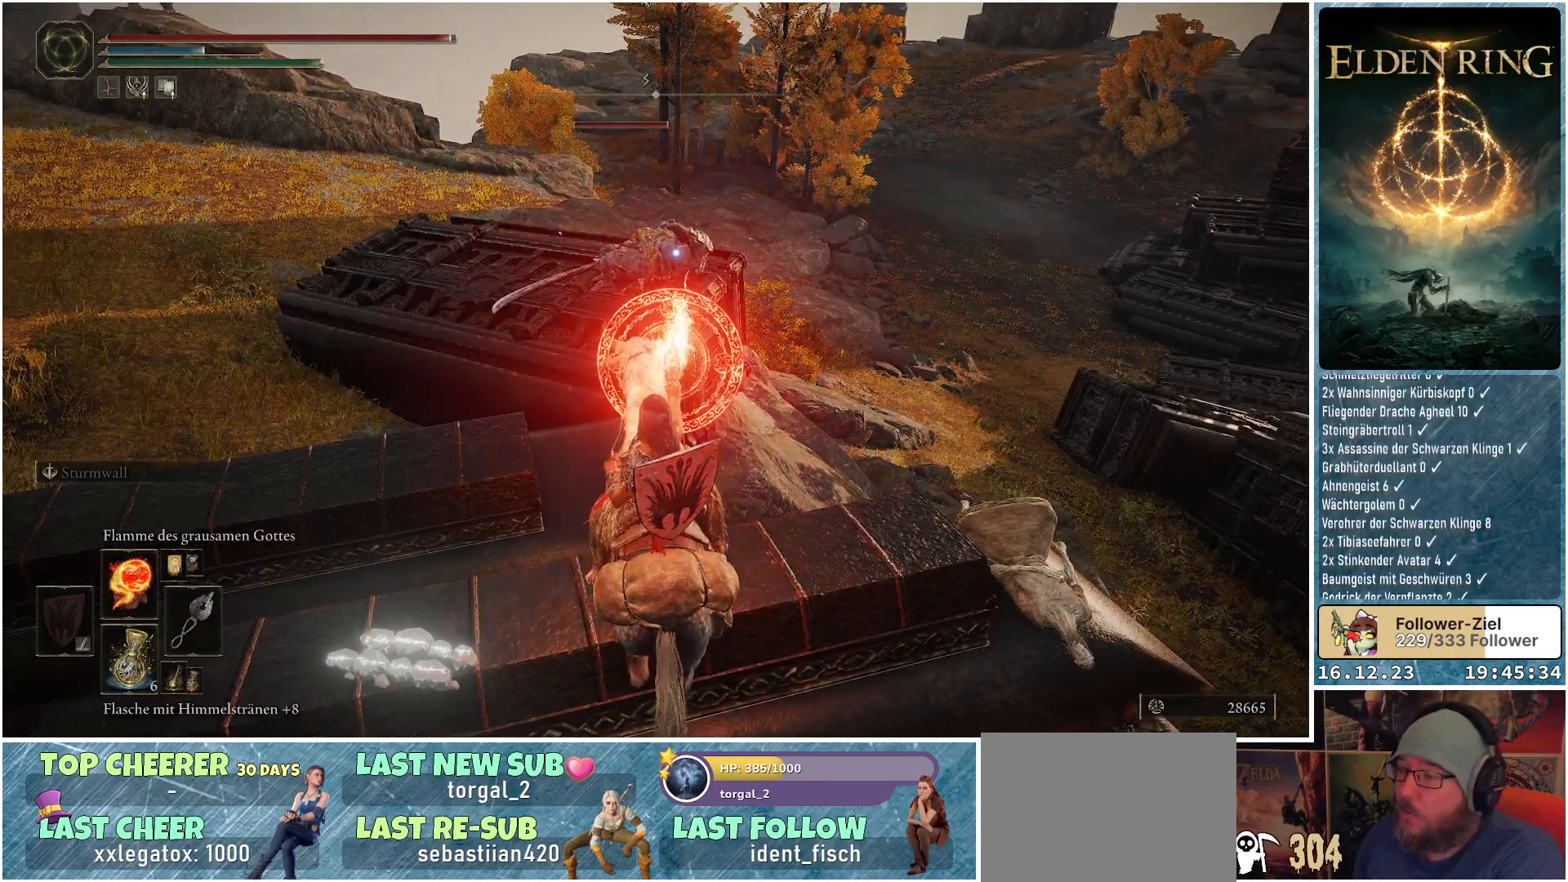
{"buttons": ["R1"], "left_stick": "center", "right_stick": "center", "events": []}
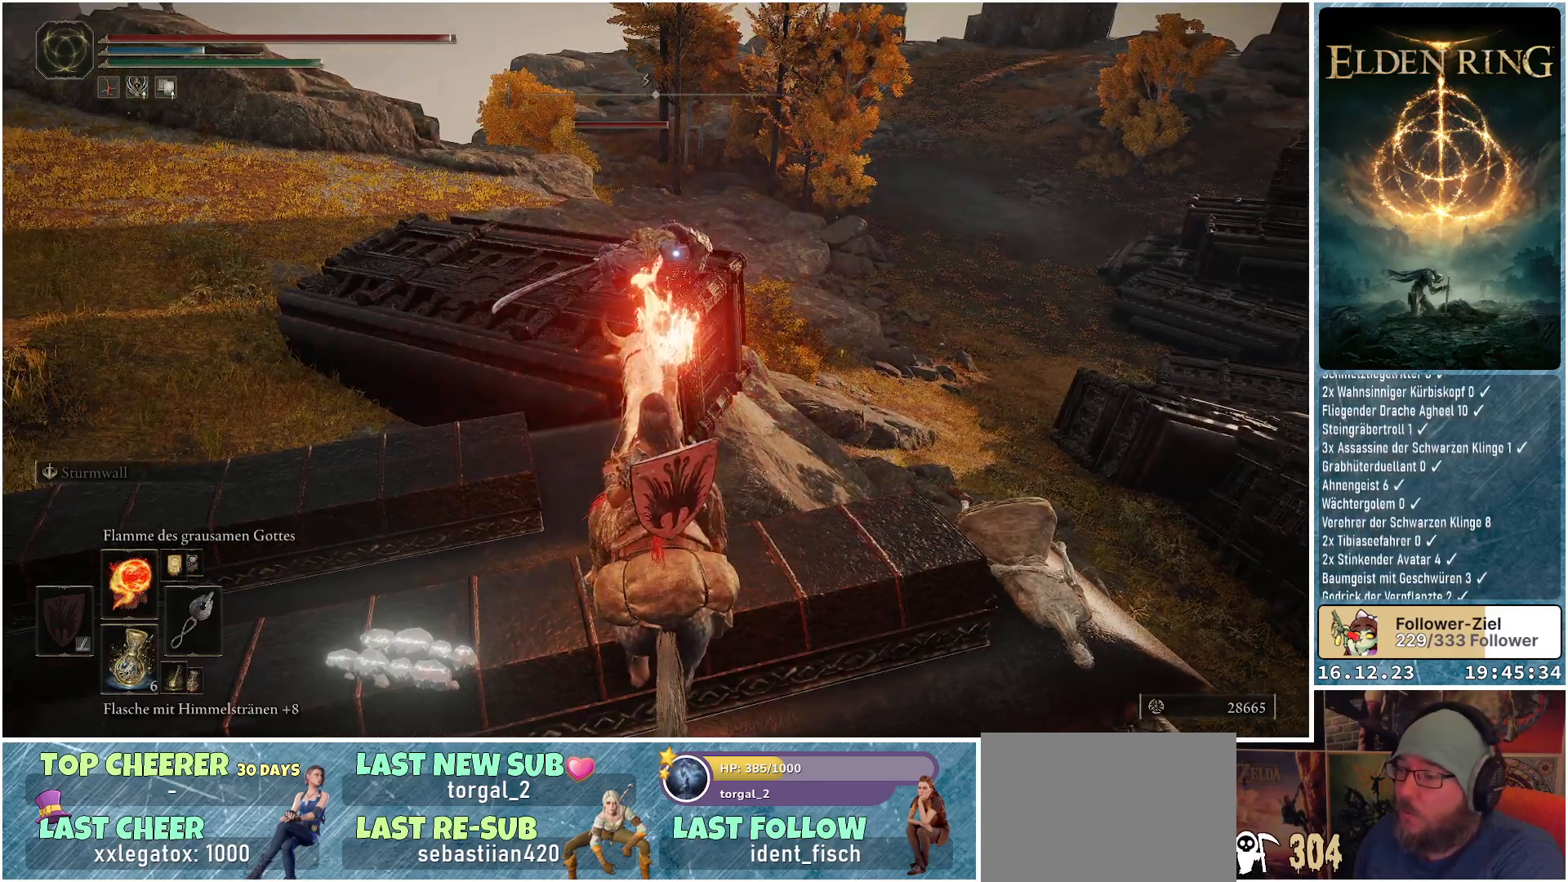
{"buttons": ["R1"], "left_stick": "center", "right_stick": "center", "events": []}
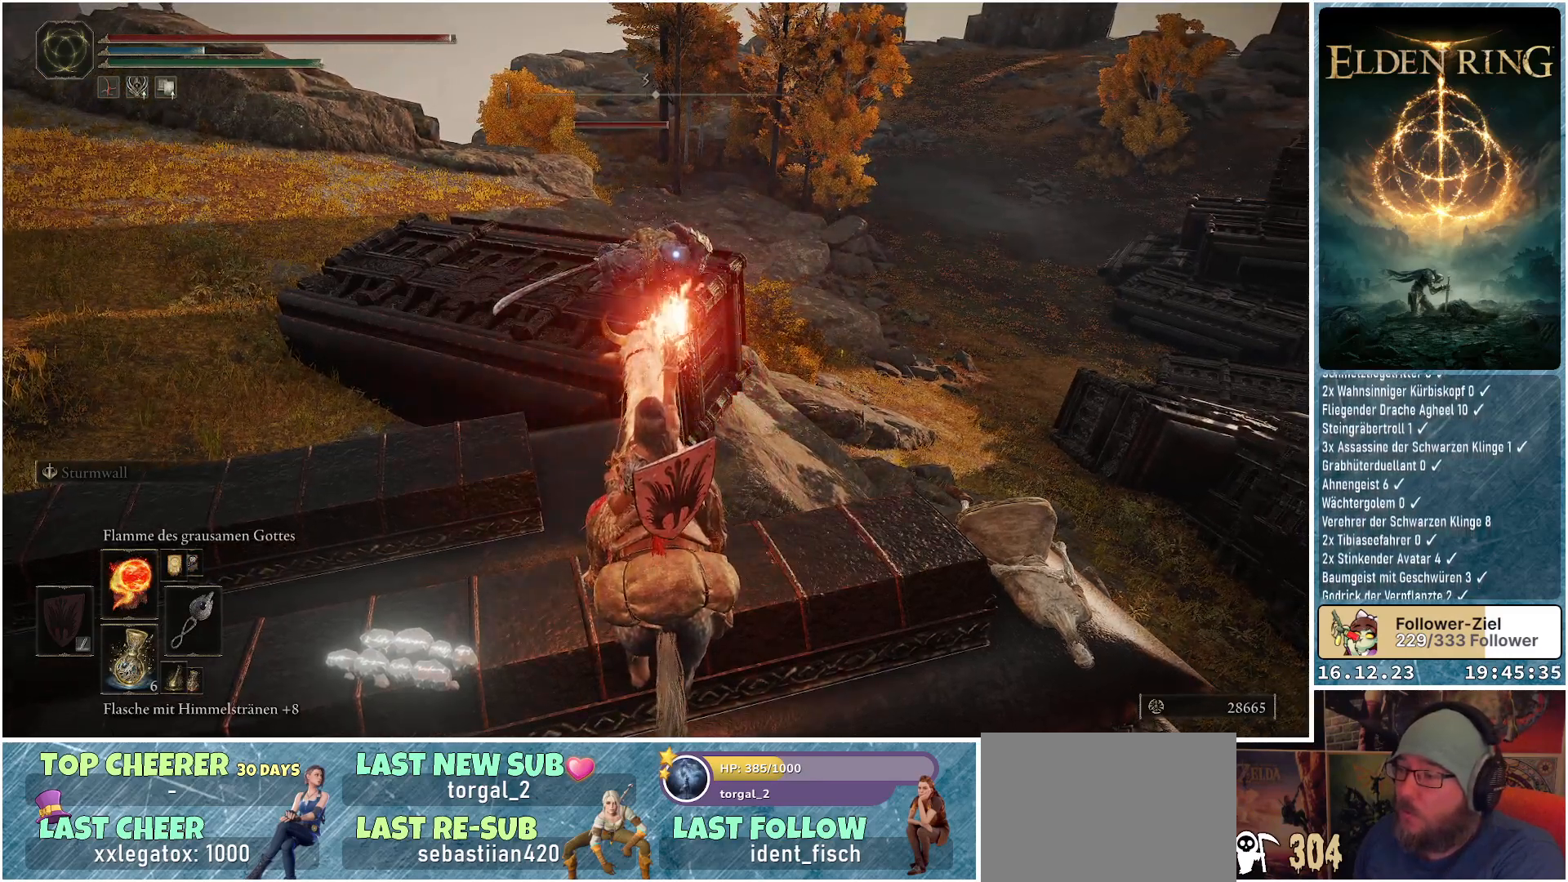
{"buttons": ["R1"], "left_stick": "center", "right_stick": "center", "events": []}